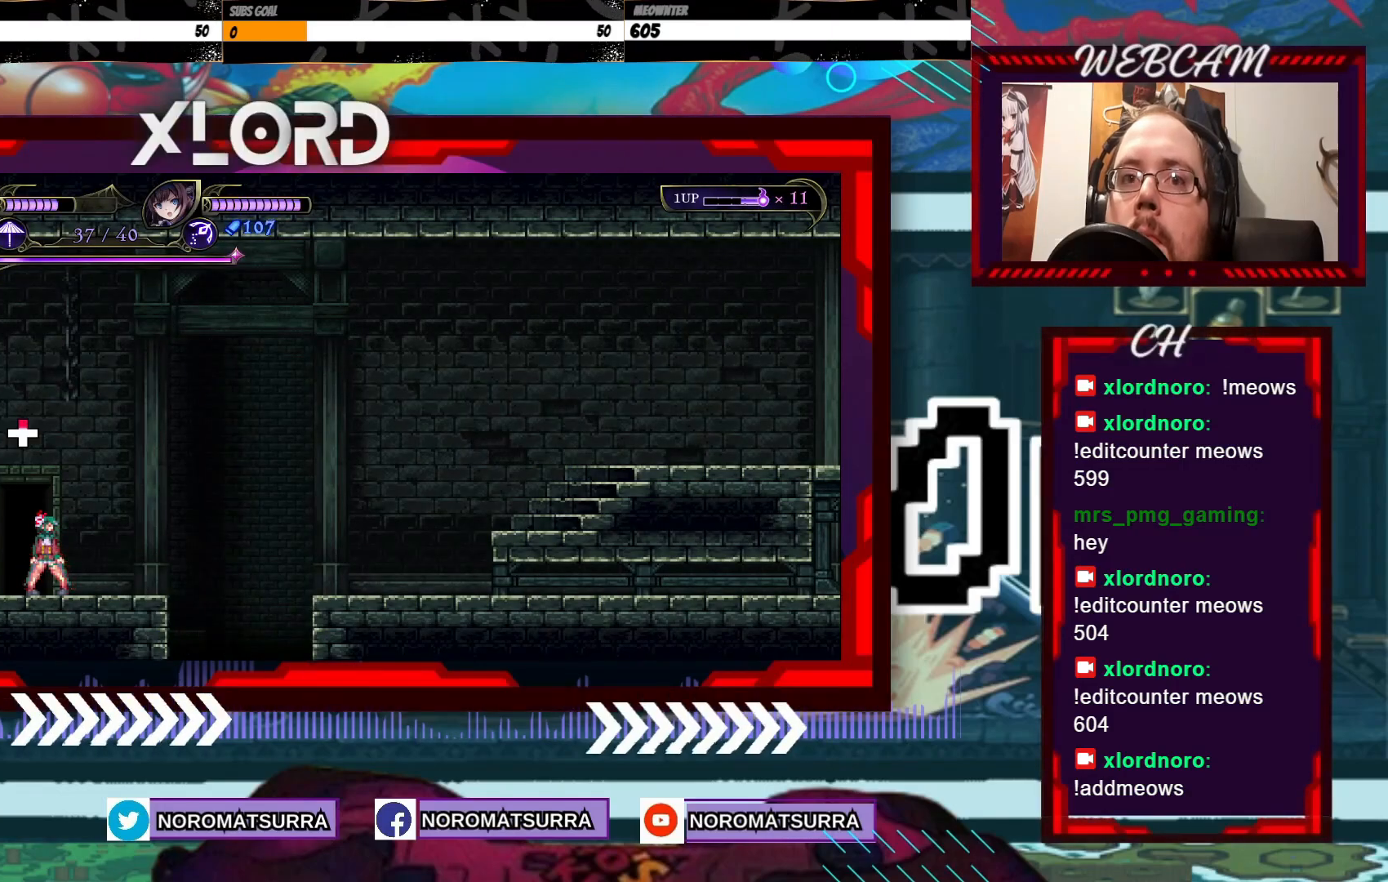
Gameplay with a controller (Xbox layout); each line is a JSON object with the inputs held at the frame after it. "events" lists button and stick changes between this image and that frame as [ms after this image, input, new state], when the widget could be followed in between. Not read: A L3 R3.
{"buttons": [], "left_stick": "right", "right_stick": "center", "events": [[50, "left_stick", "right"]]}
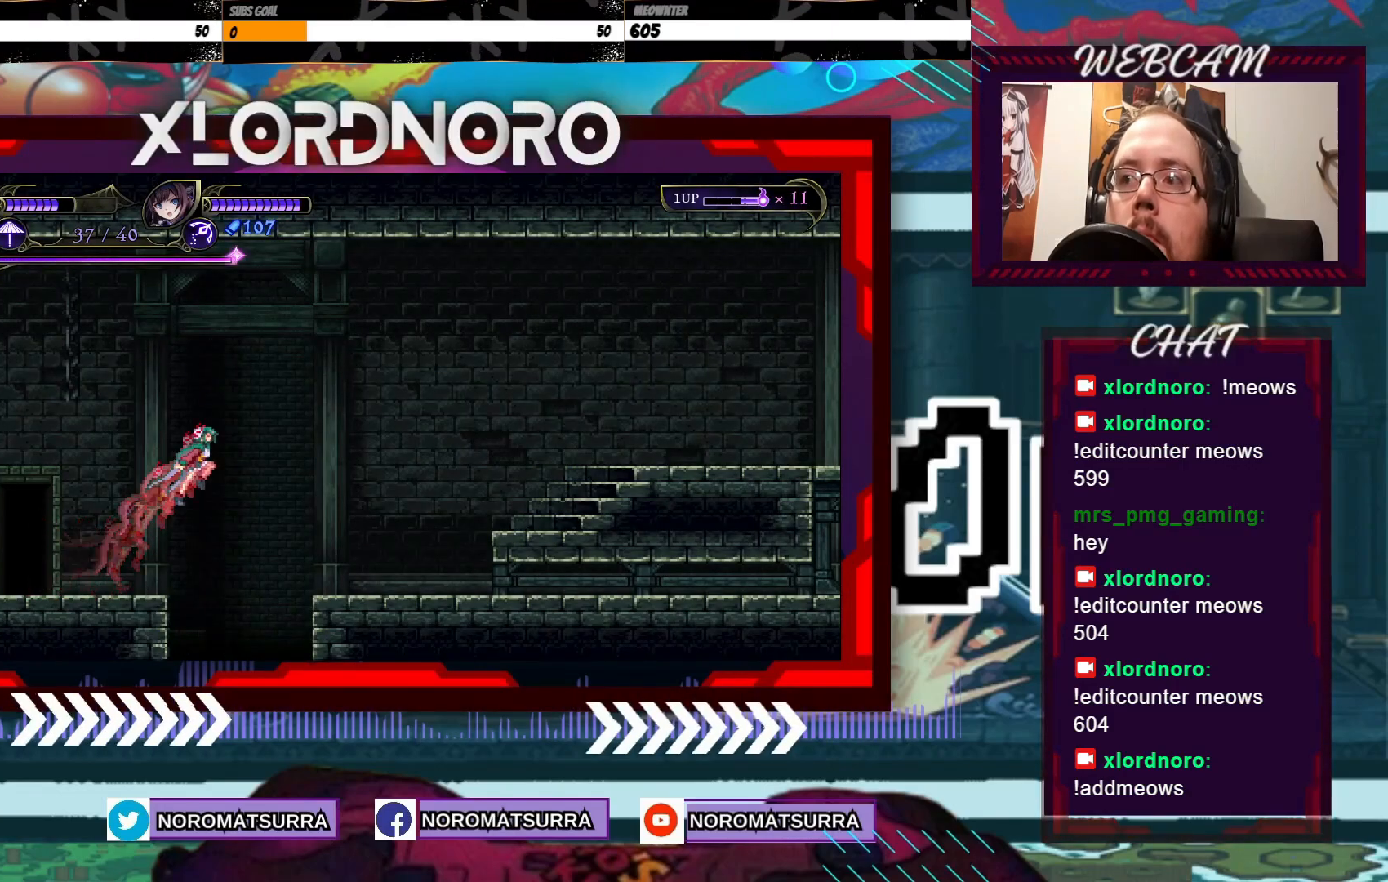
{"buttons": [], "left_stick": "right", "right_stick": "center", "events": []}
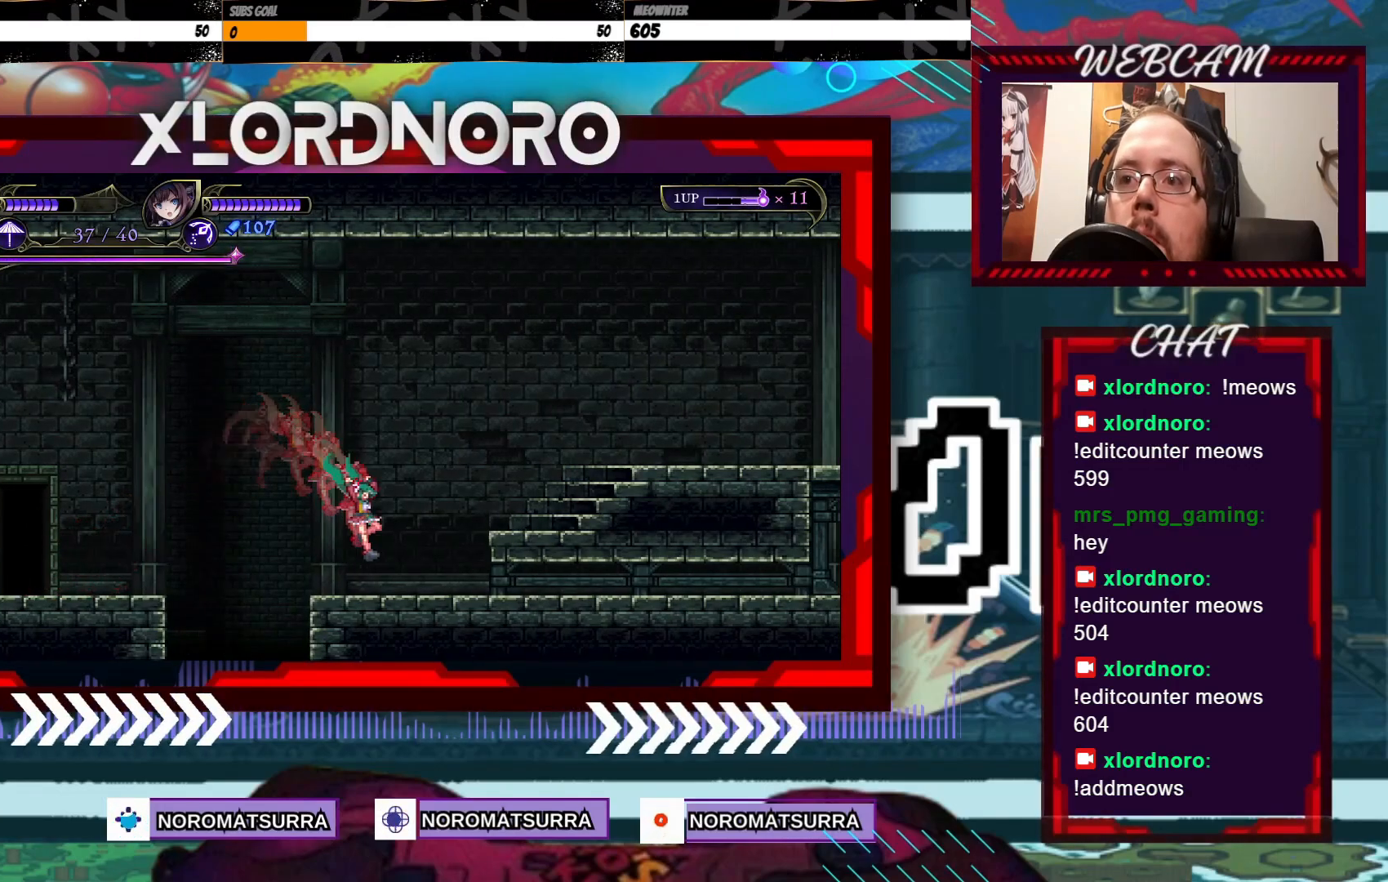
{"buttons": [], "left_stick": "down-right", "right_stick": "center", "events": [[250, "left_stick", "down-right"]]}
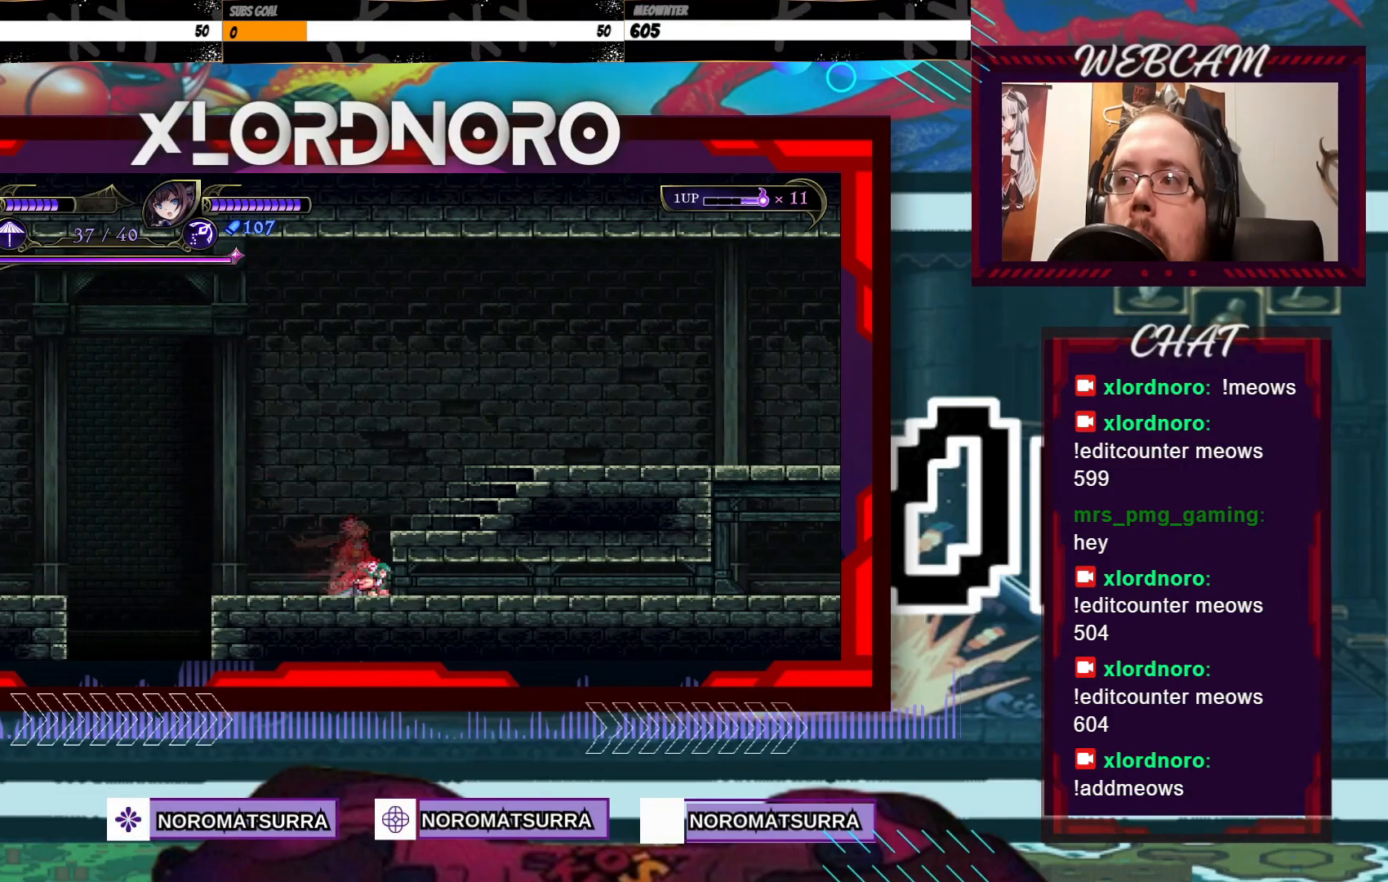
{"buttons": [], "left_stick": "down-right", "right_stick": "center", "events": []}
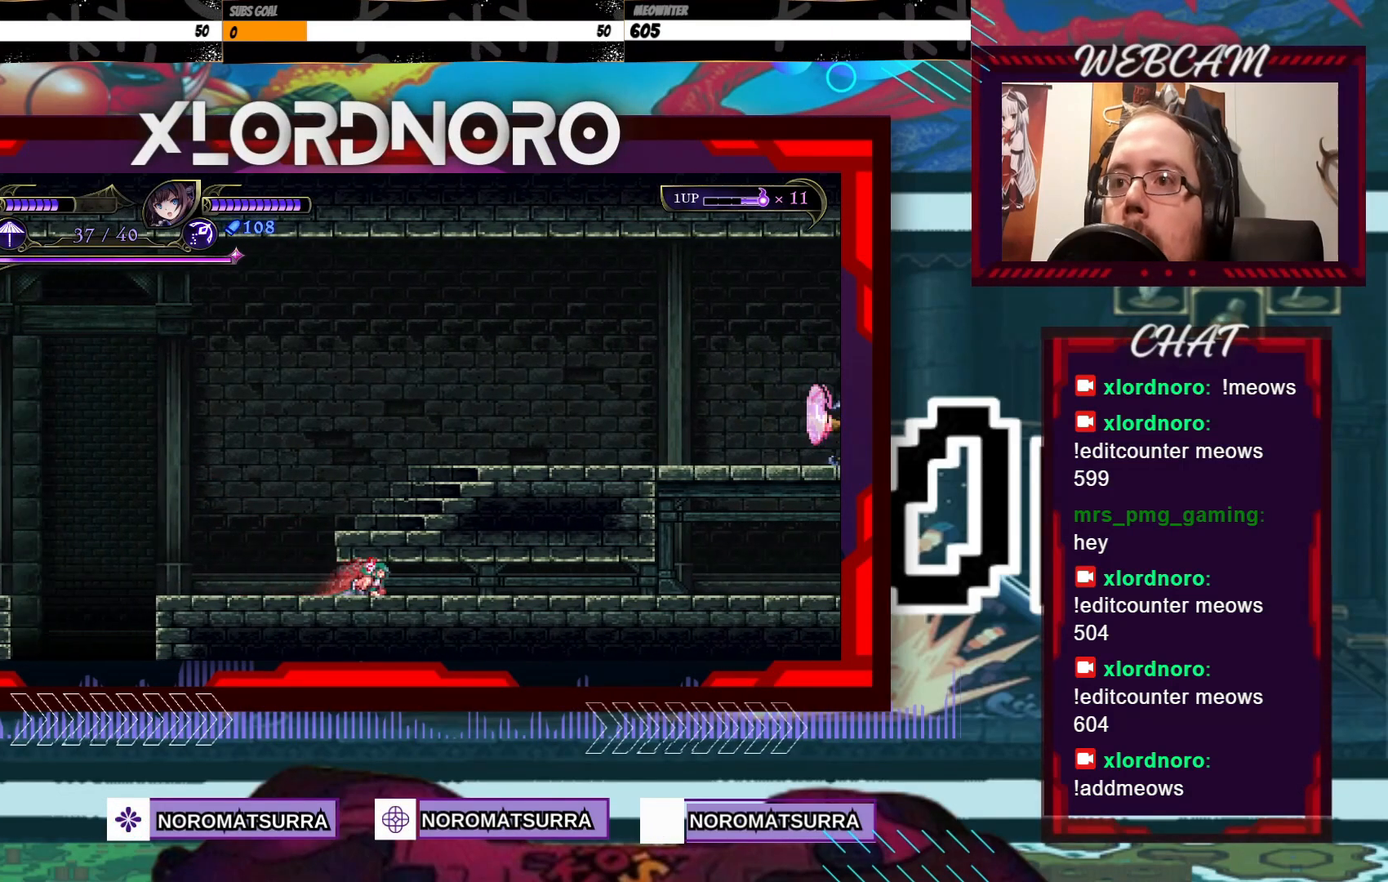
{"buttons": [], "left_stick": "down-right", "right_stick": "center", "events": []}
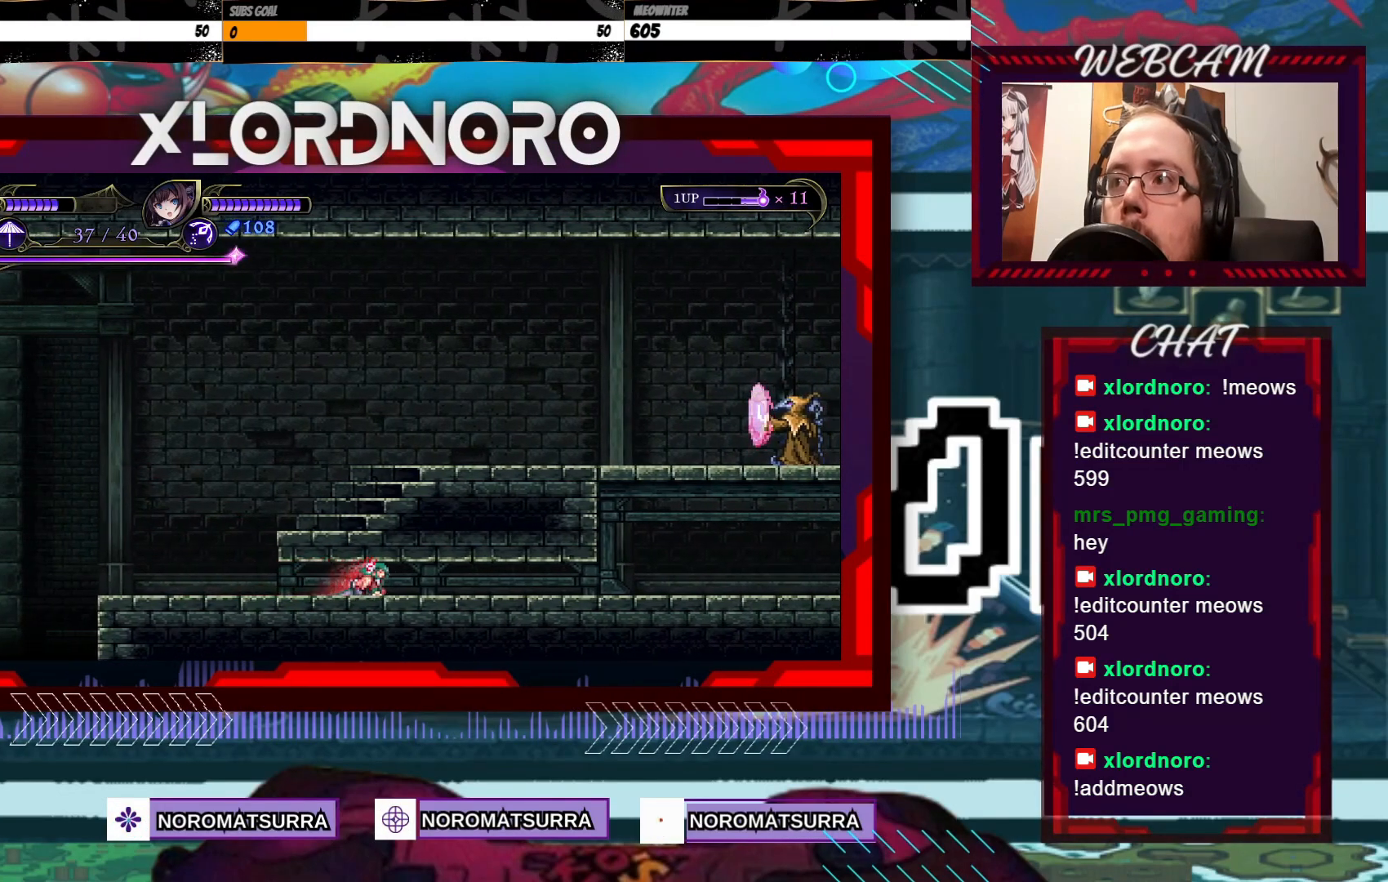
{"buttons": [], "left_stick": "down-right", "right_stick": "center", "events": []}
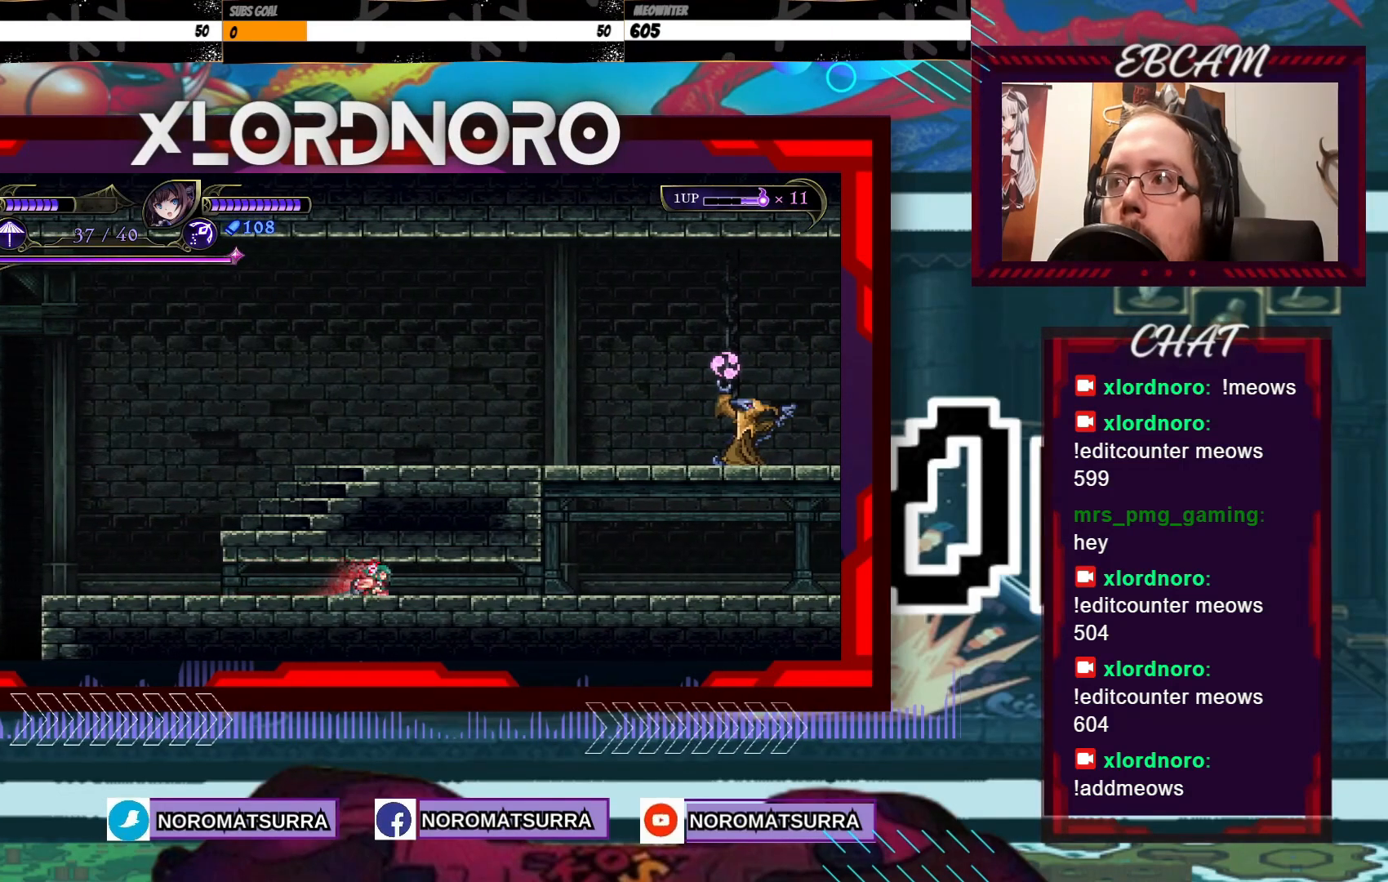
{"buttons": [], "left_stick": "down-right", "right_stick": "center", "events": []}
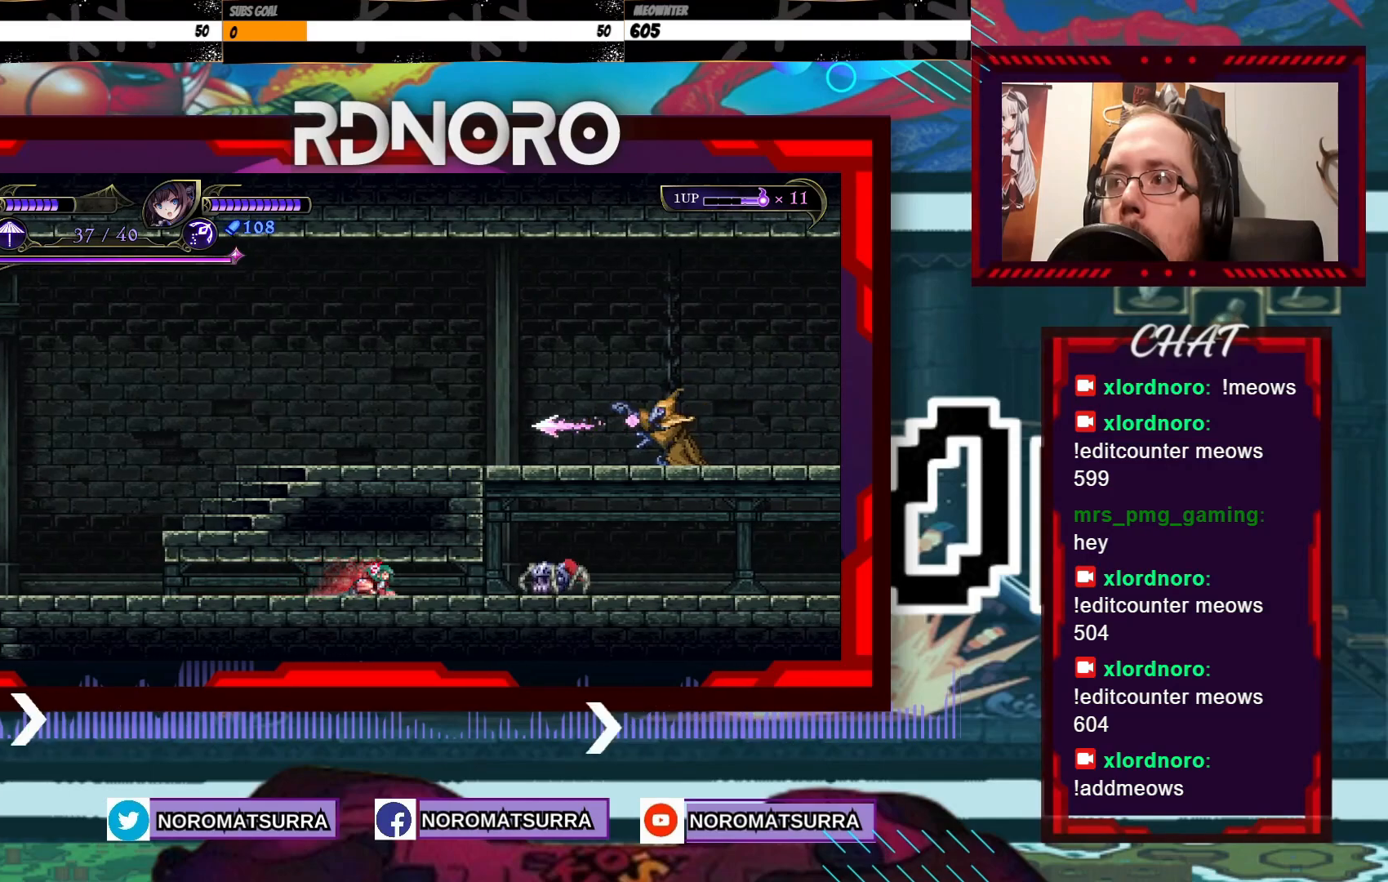
{"buttons": [], "left_stick": "down-right", "right_stick": "center", "events": []}
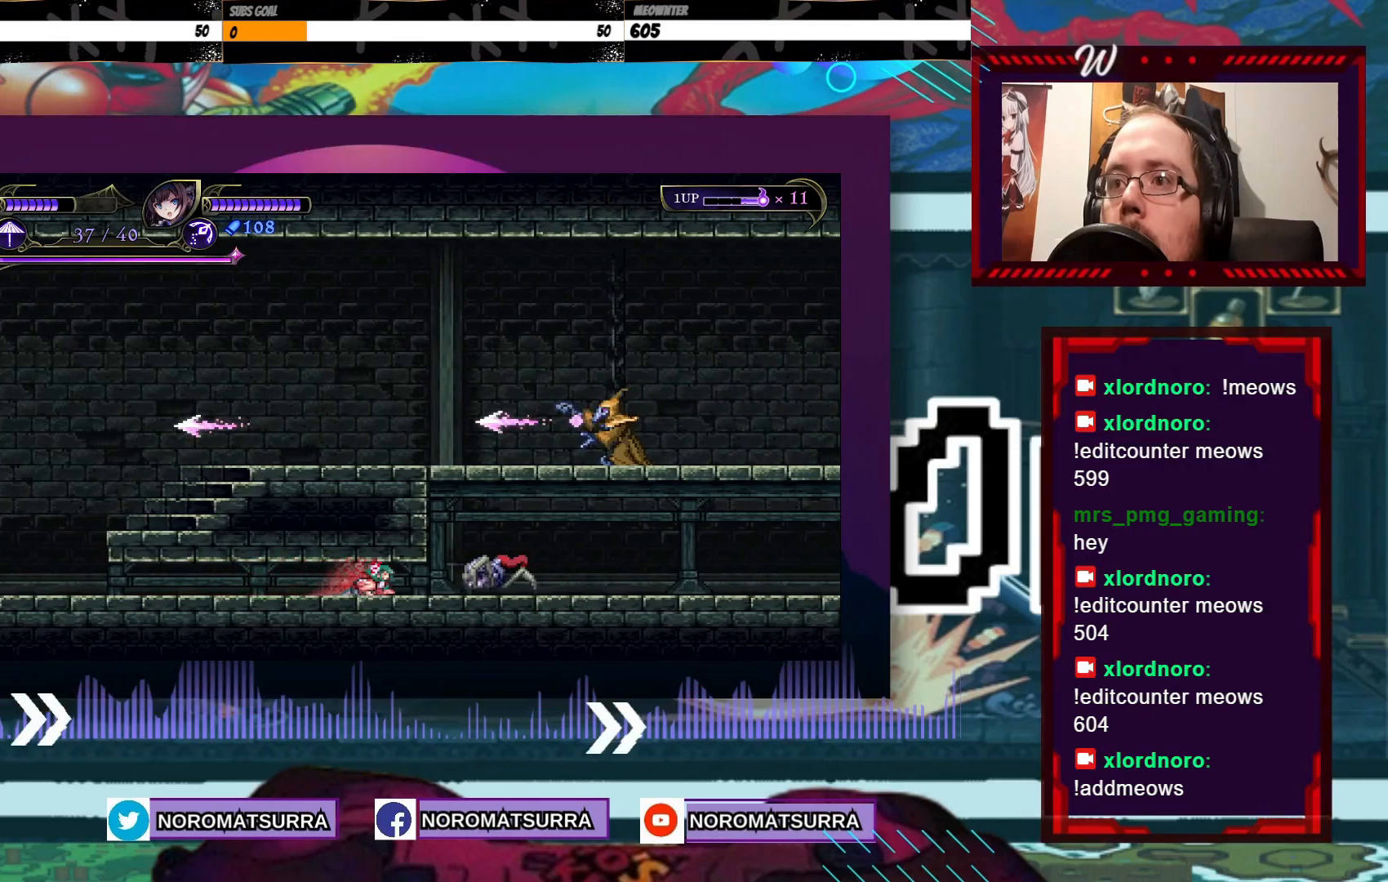
{"buttons": [], "left_stick": "down-right", "right_stick": "center", "events": [[83, "X", "down"], [150, "X", "up"], [250, "X", "down"], [333, "X", "up"]]}
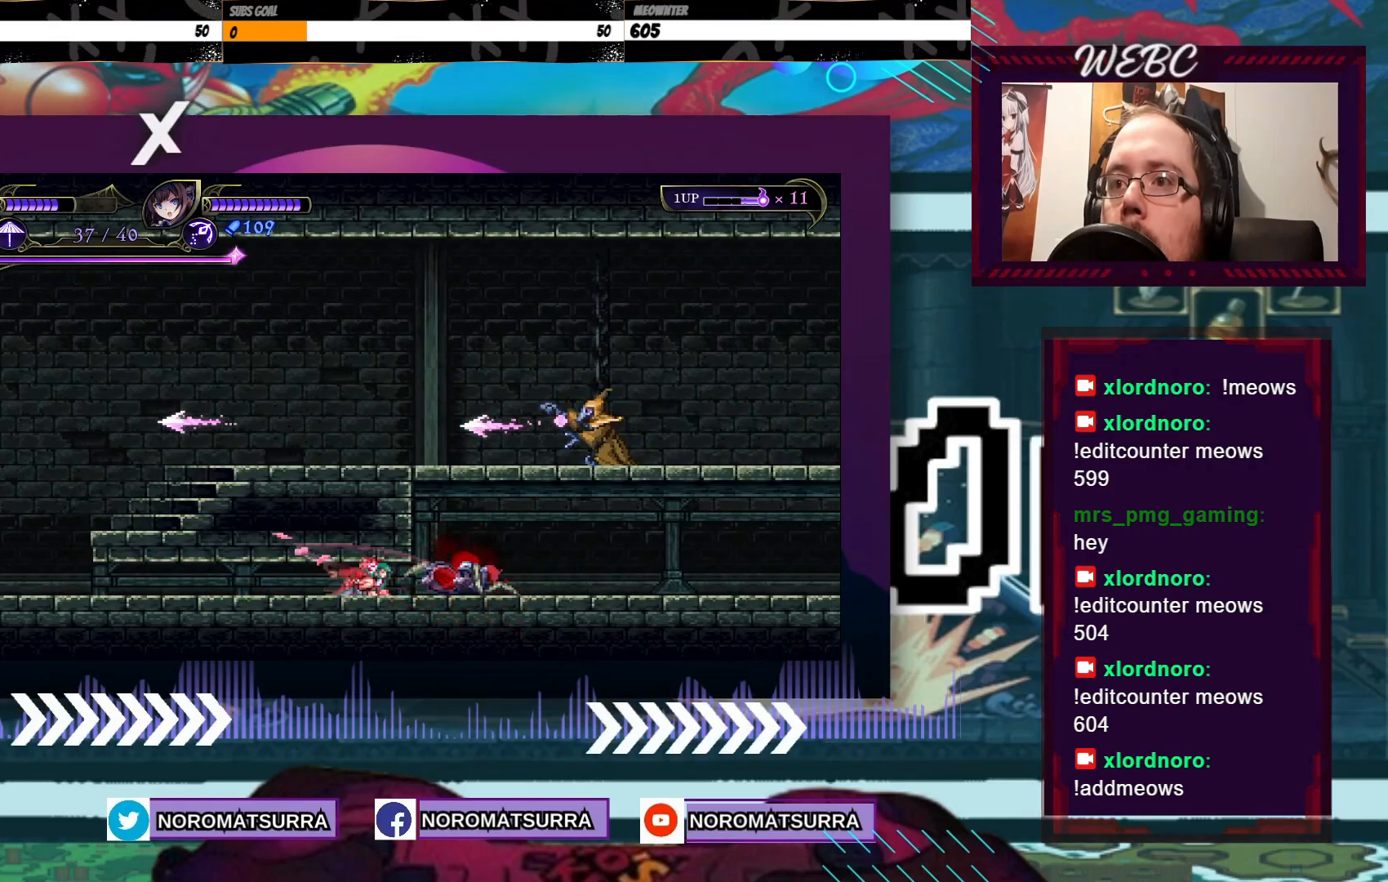
{"buttons": [], "left_stick": "right", "right_stick": "center", "events": [[400, "left_stick", "right"]]}
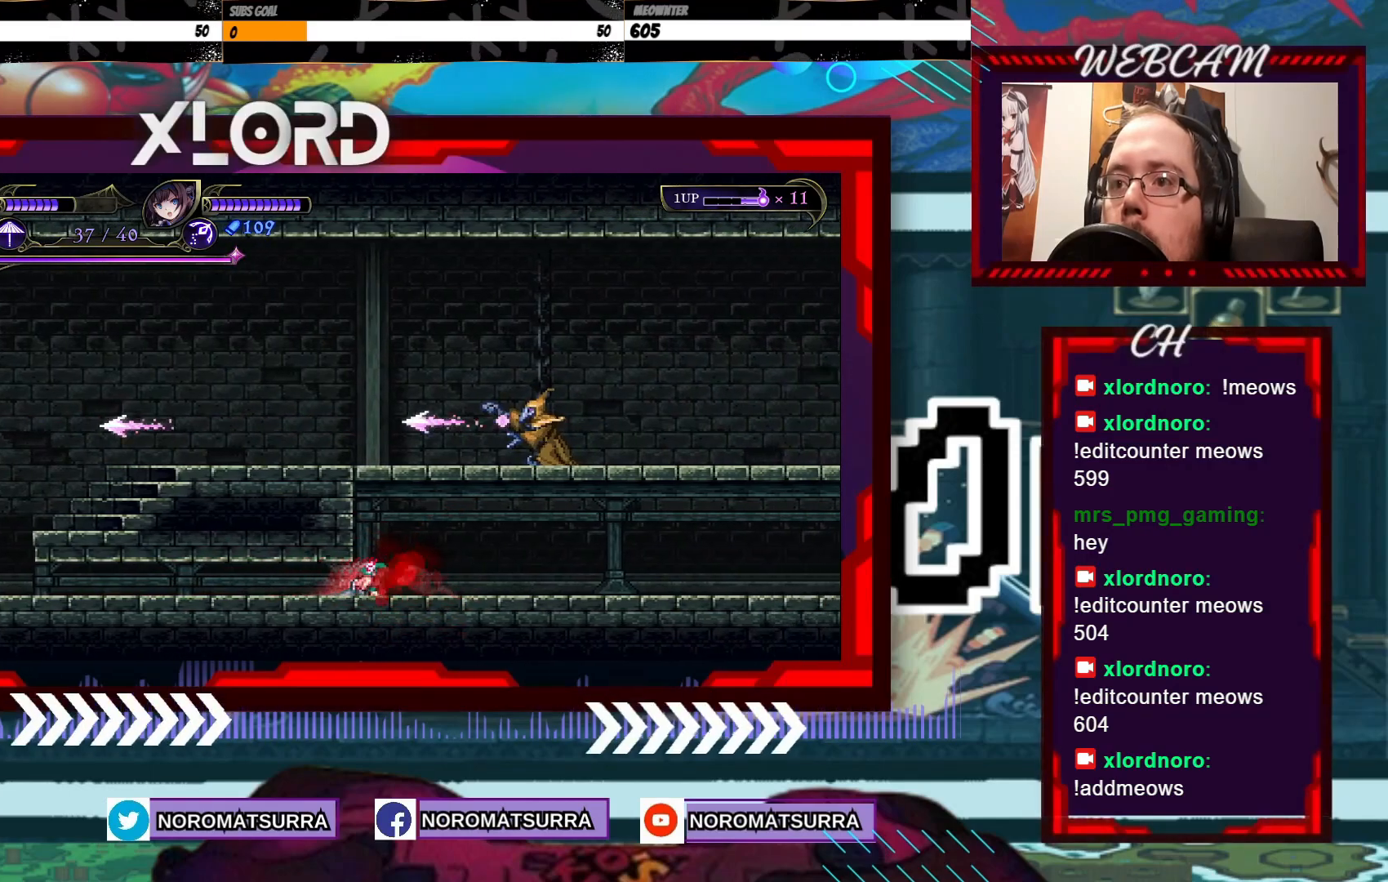
{"buttons": [], "left_stick": "right", "right_stick": "center", "events": []}
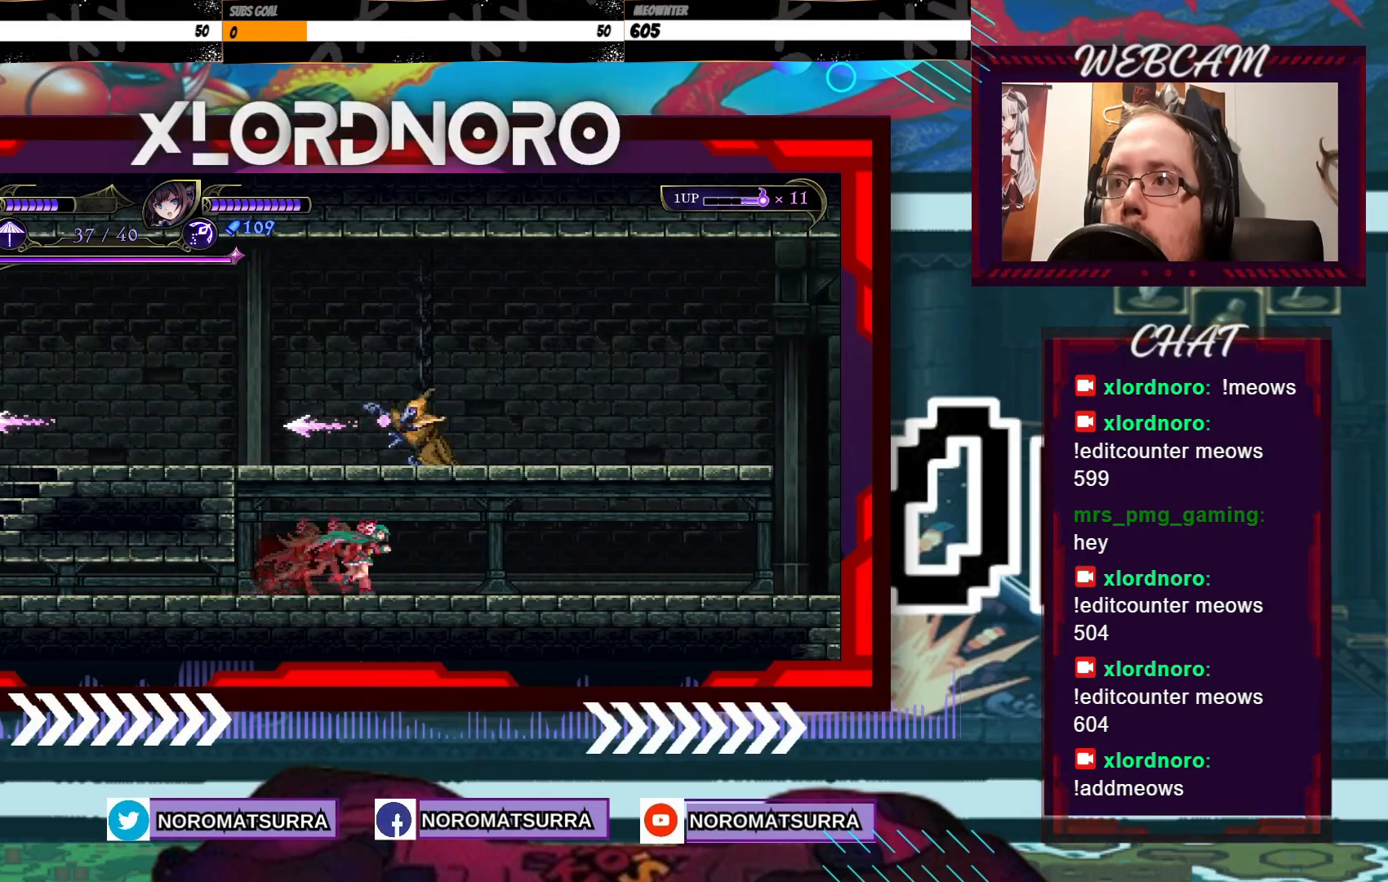
{"buttons": [], "left_stick": "right", "right_stick": "center", "events": []}
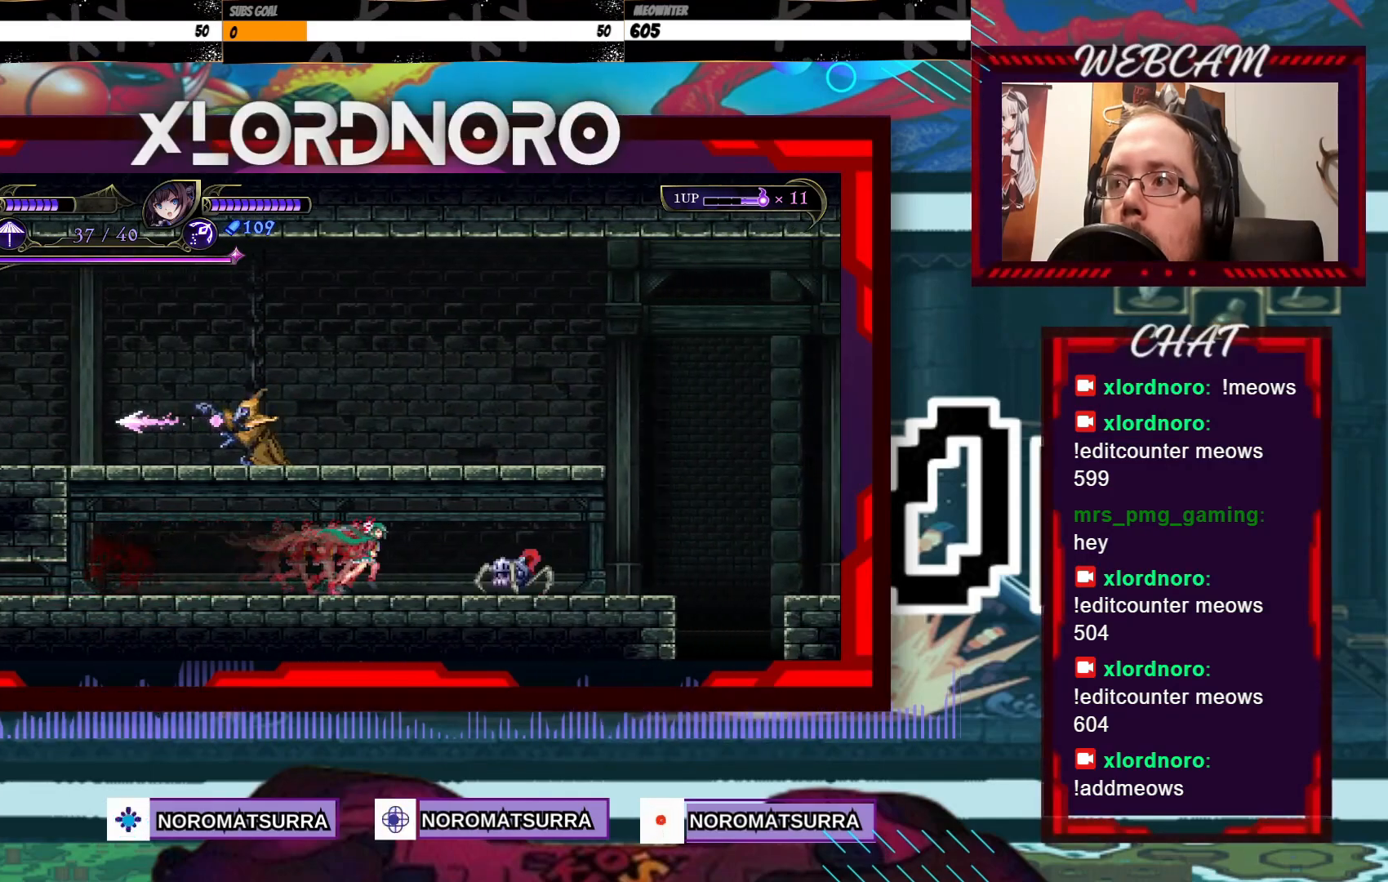
{"buttons": [], "left_stick": "down", "right_stick": "center", "events": [[200, "left_stick", "left"], [300, "left_stick", "center"], [483, "left_stick", "down"]]}
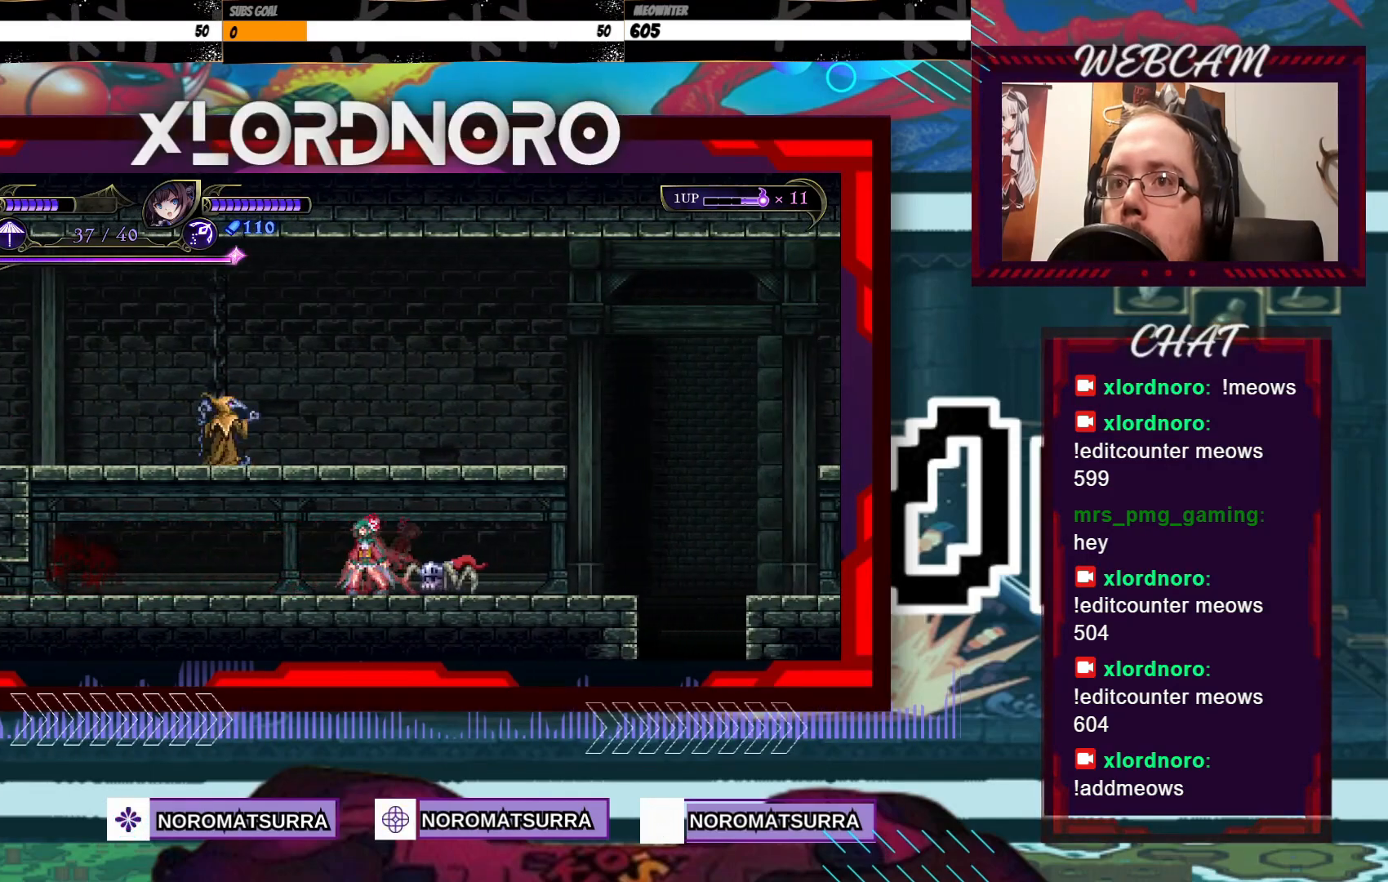
{"buttons": [], "left_stick": "down-right", "right_stick": "center", "events": [[100, "left_stick", "left"], [400, "left_stick", "down-right"]]}
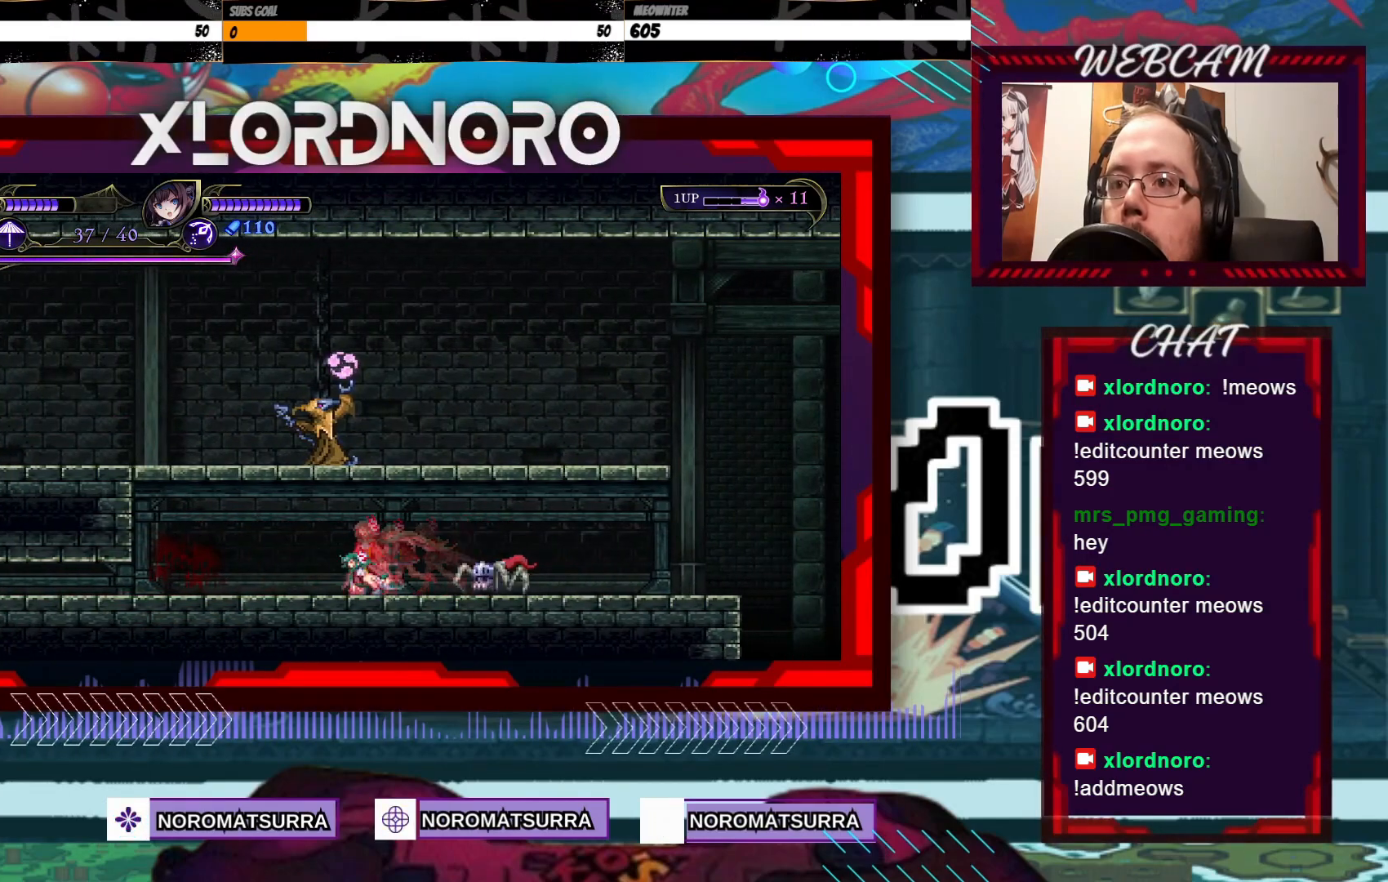
{"buttons": [], "left_stick": "down-right", "right_stick": "center", "events": [[83, "X", "down"], [183, "X", "up"], [400, "X", "down"], [450, "X", "up"]]}
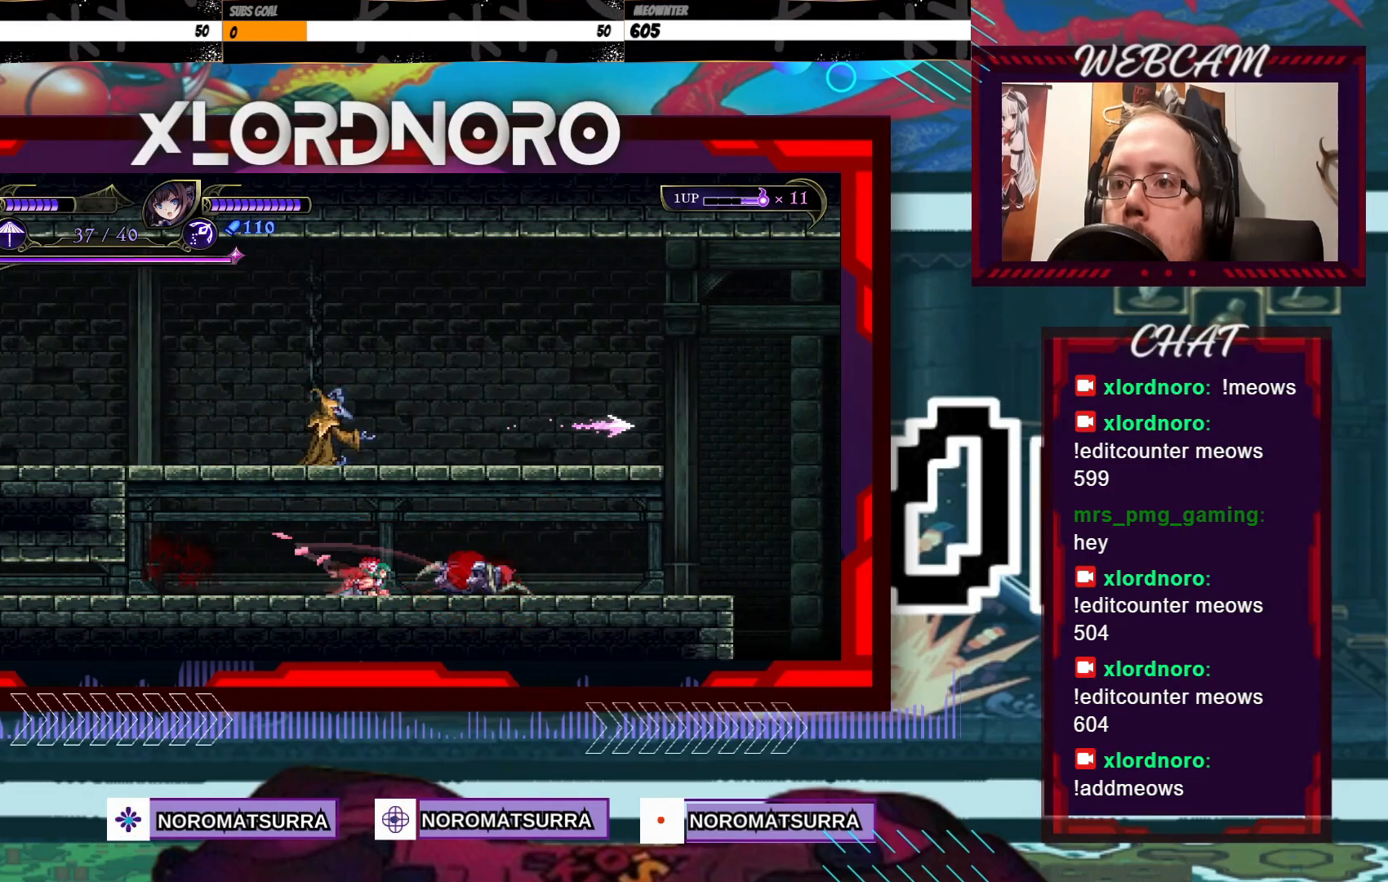
{"buttons": [], "left_stick": "left", "right_stick": "center", "events": [[450, "left_stick", "center"], [500, "left_stick", "left"]]}
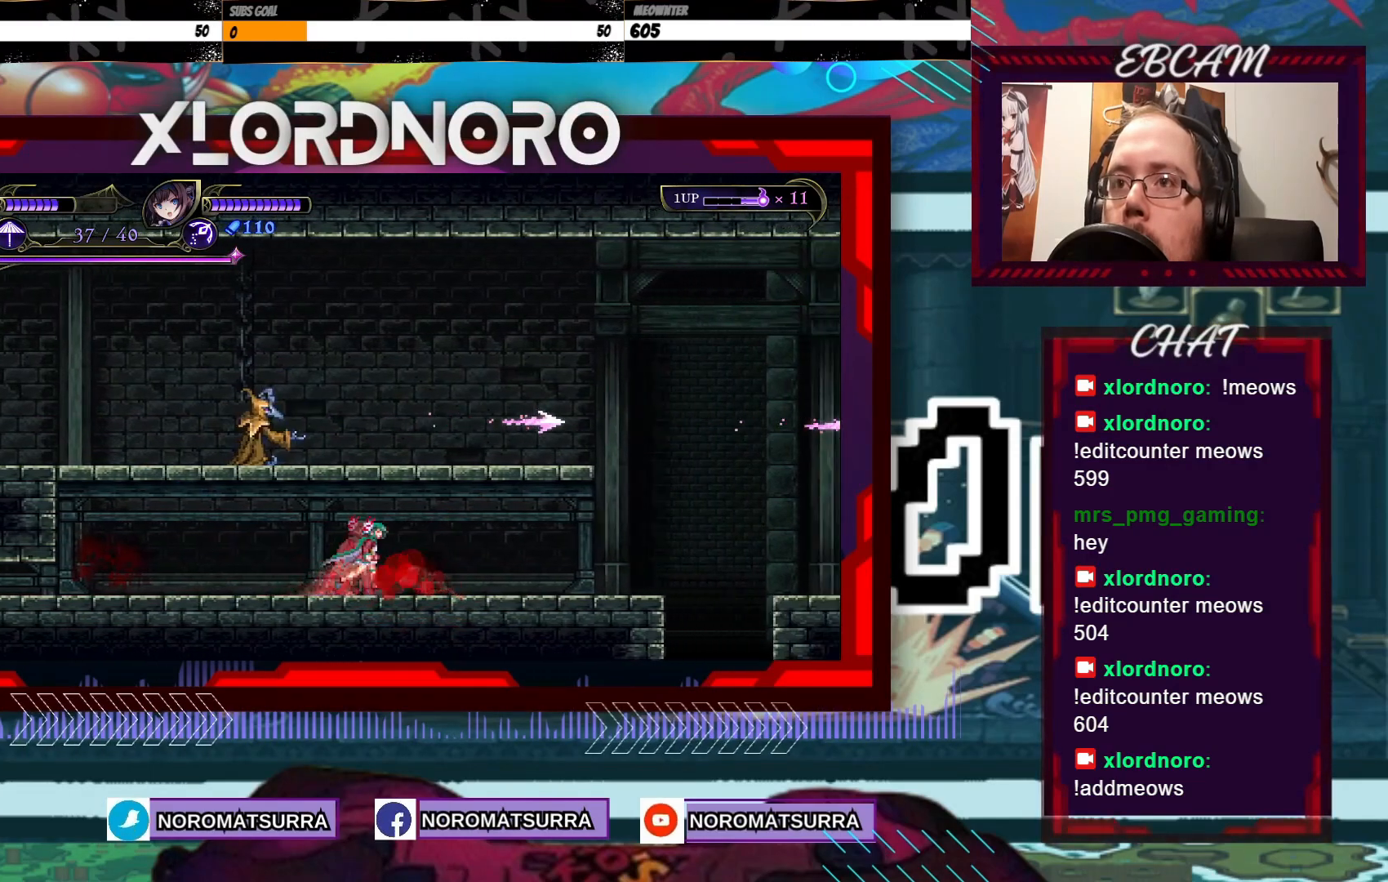
{"buttons": [], "left_stick": "center", "right_stick": "center", "events": [[100, "left_stick", "center"]]}
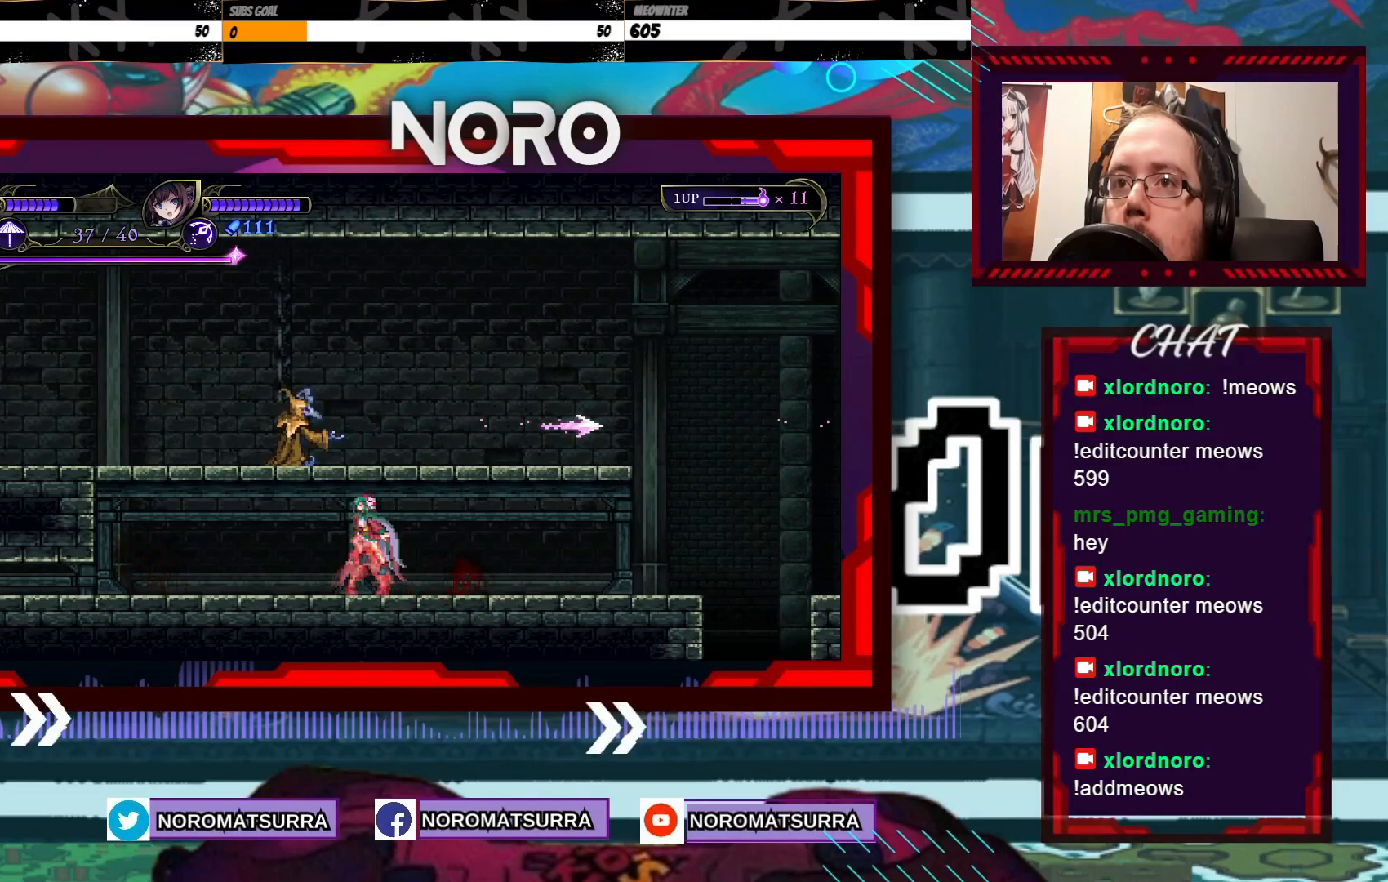
{"buttons": [], "left_stick": "center", "right_stick": "center", "events": [[150, "X", "down"], [233, "X", "up"], [300, "X", "down"], [350, "X", "up"], [450, "X", "down"], [500, "X", "up"]]}
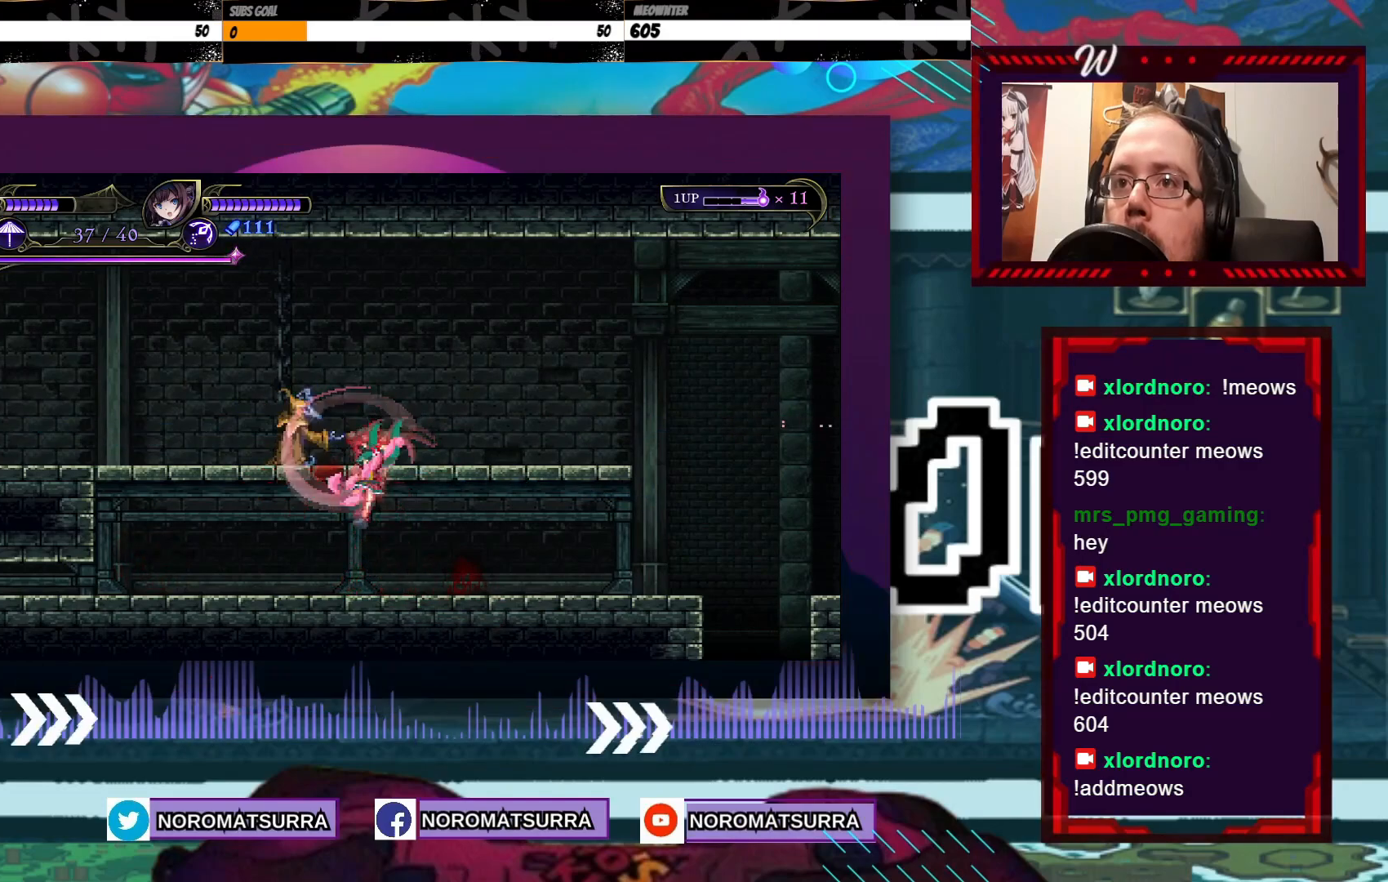
{"buttons": [], "left_stick": "center", "right_stick": "center", "events": [[100, "X", "down"], [183, "X", "up"]]}
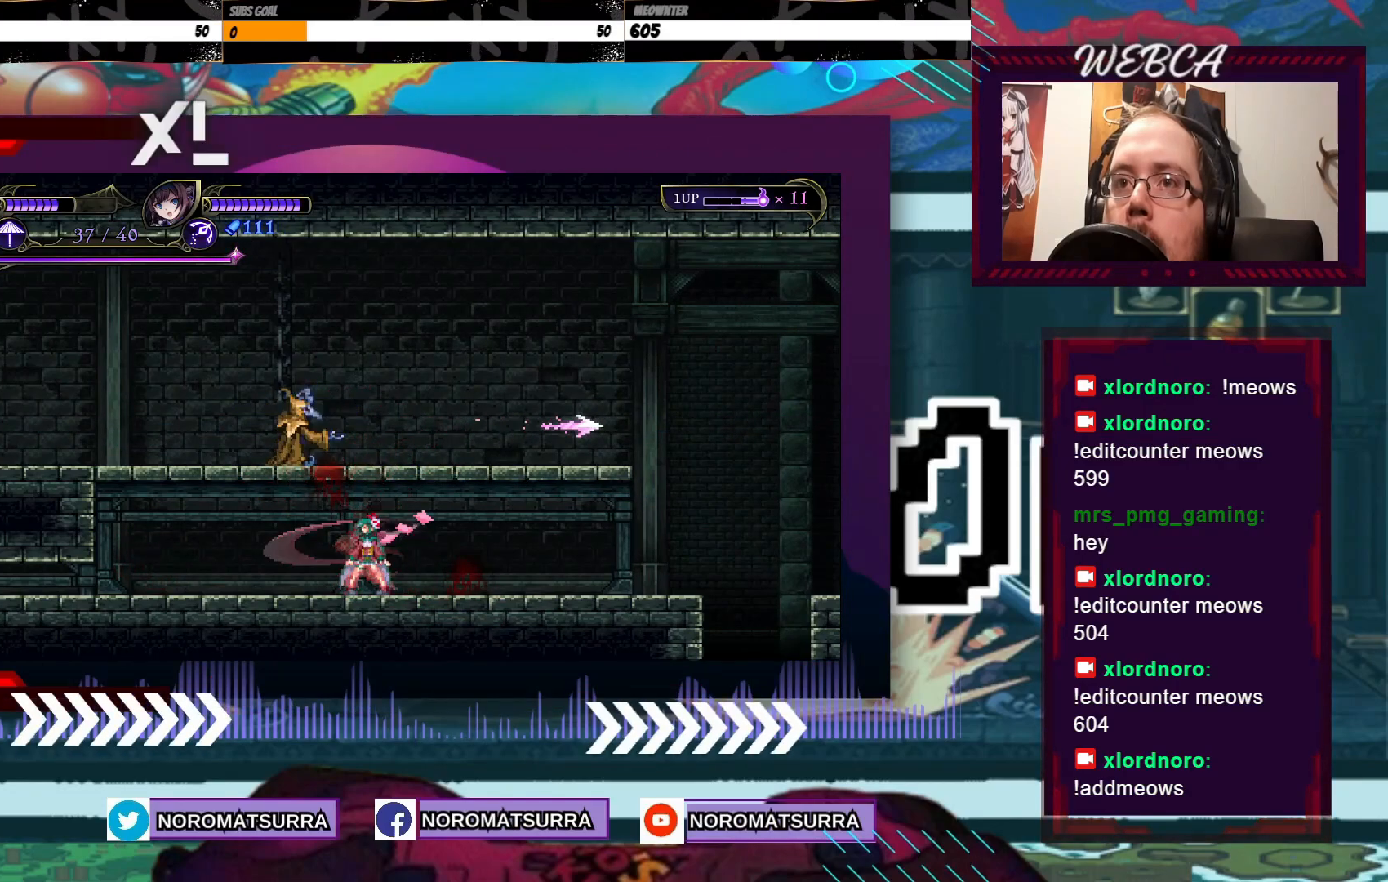
{"buttons": ["X"], "left_stick": "center", "right_stick": "center", "events": [[300, "X", "down"], [400, "X", "up"], [483, "X", "down"]]}
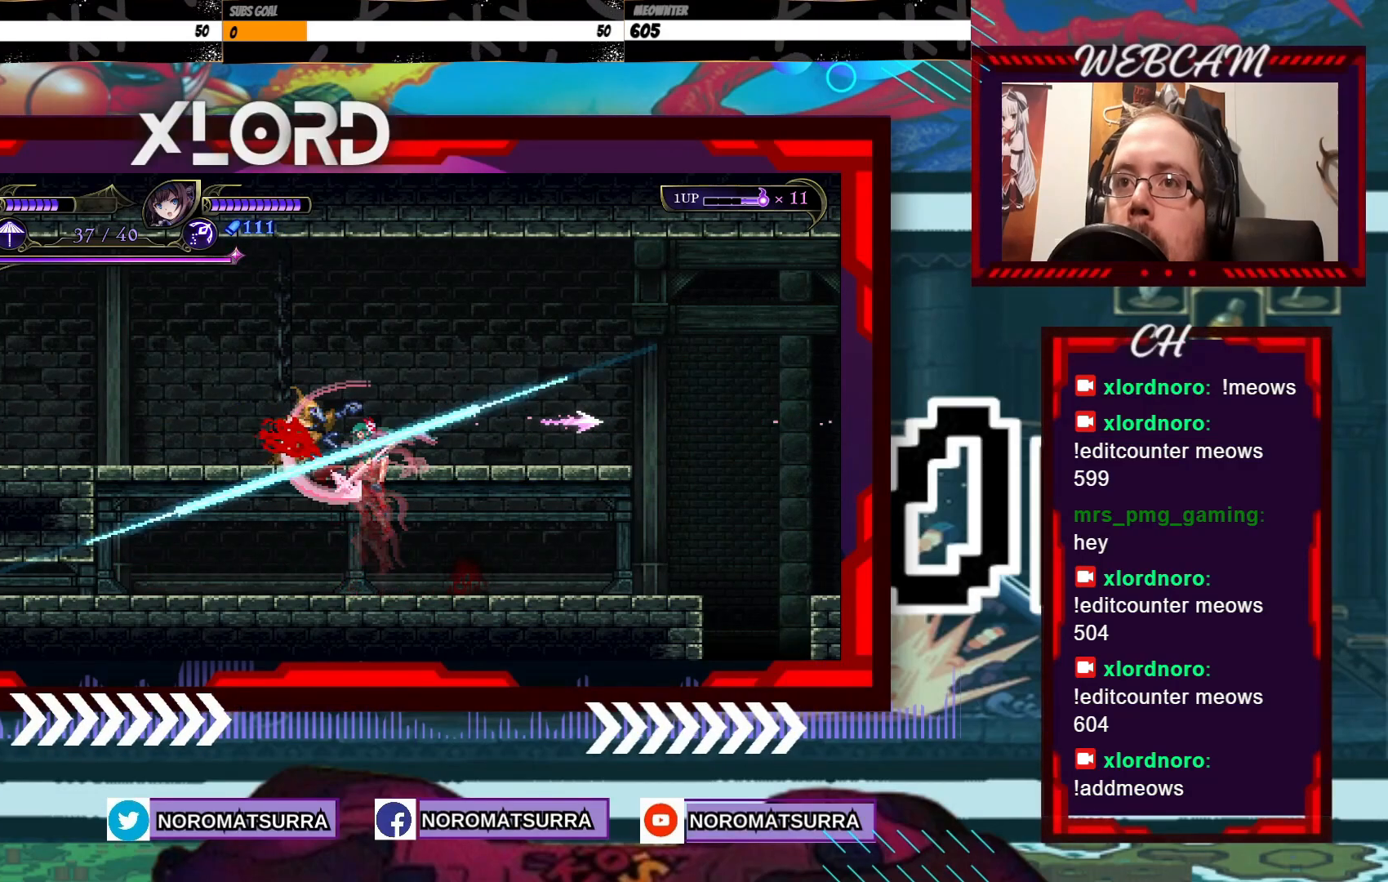
{"buttons": [], "left_stick": "center", "right_stick": "center", "events": [[50, "X", "up"], [133, "X", "down"], [200, "X", "up"], [250, "X", "down"], [350, "X", "up"]]}
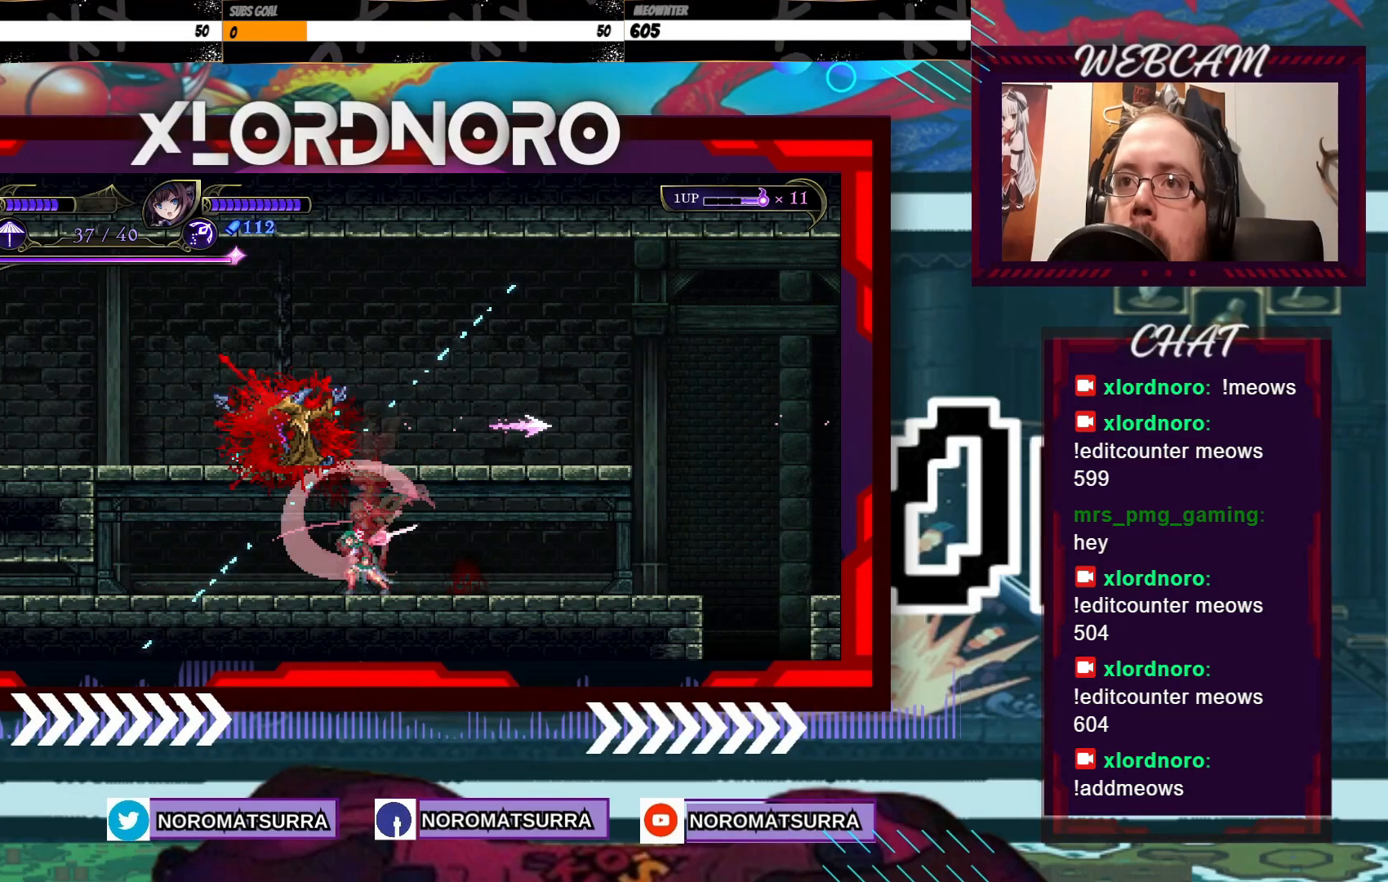
{"buttons": [], "left_stick": "center", "right_stick": "center", "events": []}
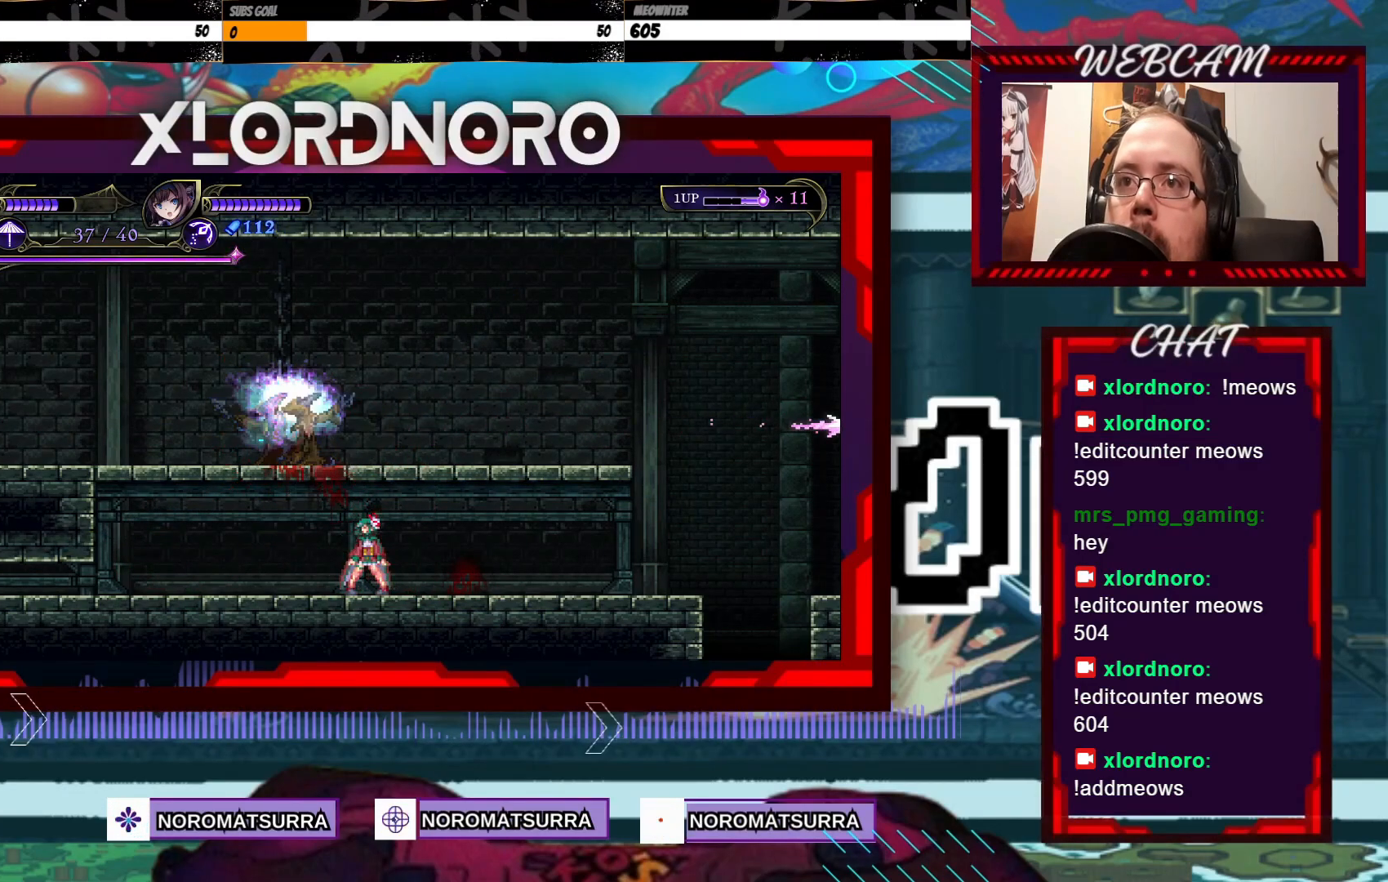
{"buttons": [], "left_stick": "right", "right_stick": "center", "events": [[50, "left_stick", "right"]]}
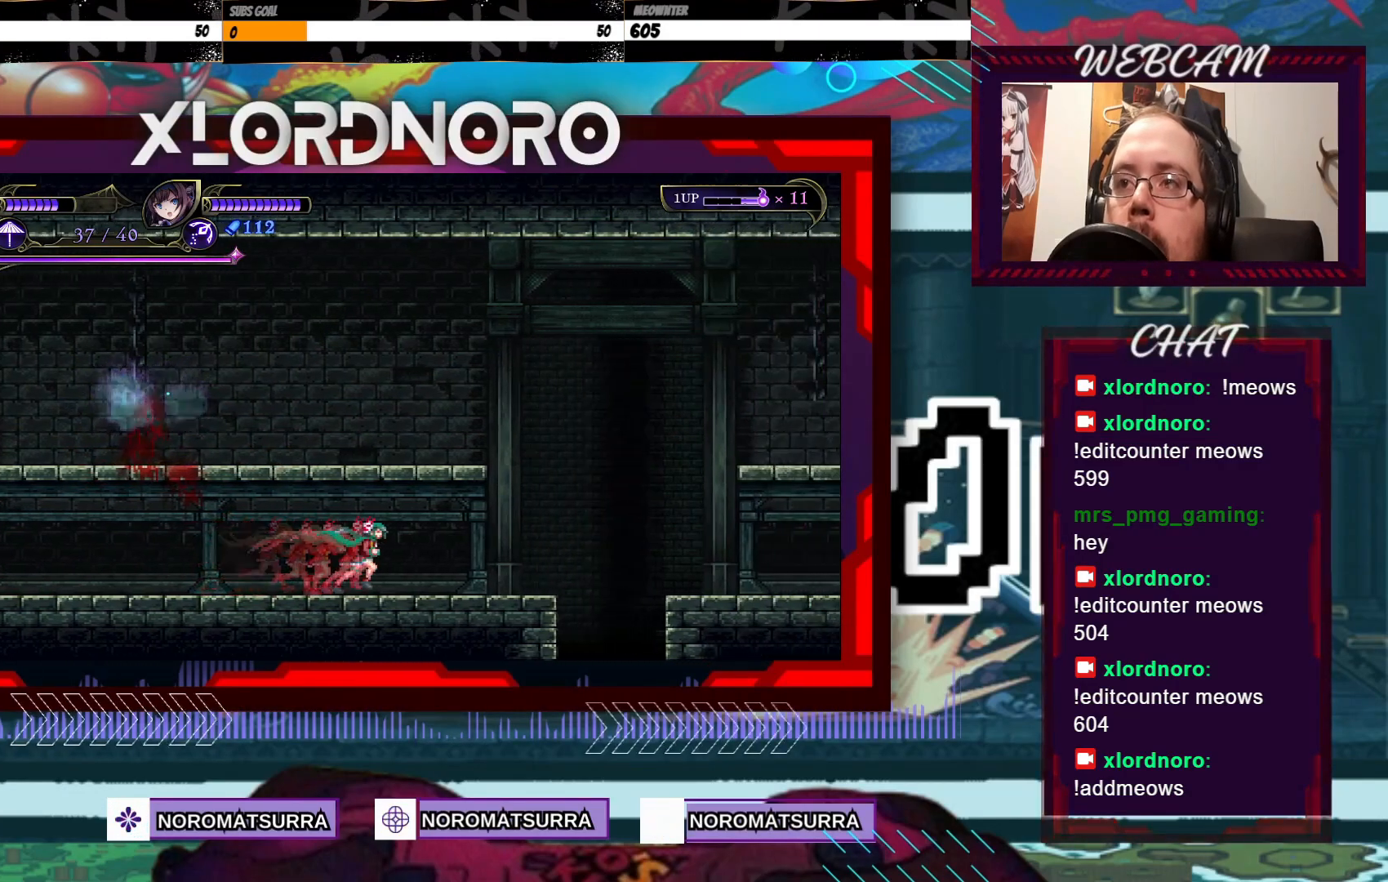
{"buttons": [], "left_stick": "center", "right_stick": "center", "events": [[350, "left_stick", "center"]]}
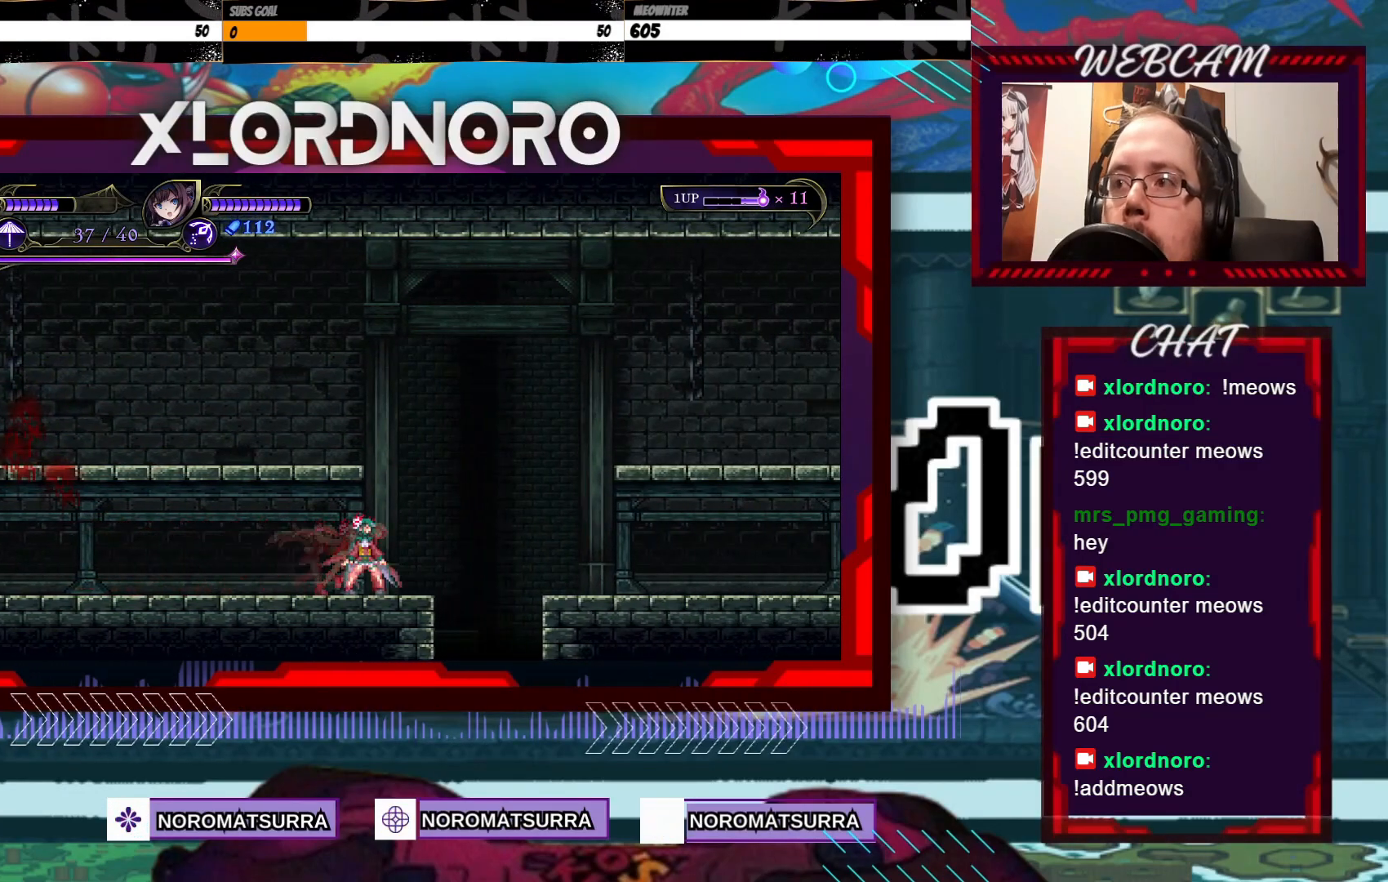
{"buttons": [], "left_stick": "center", "right_stick": "center", "events": [[33, "left_stick", "right"], [450, "left_stick", "center"]]}
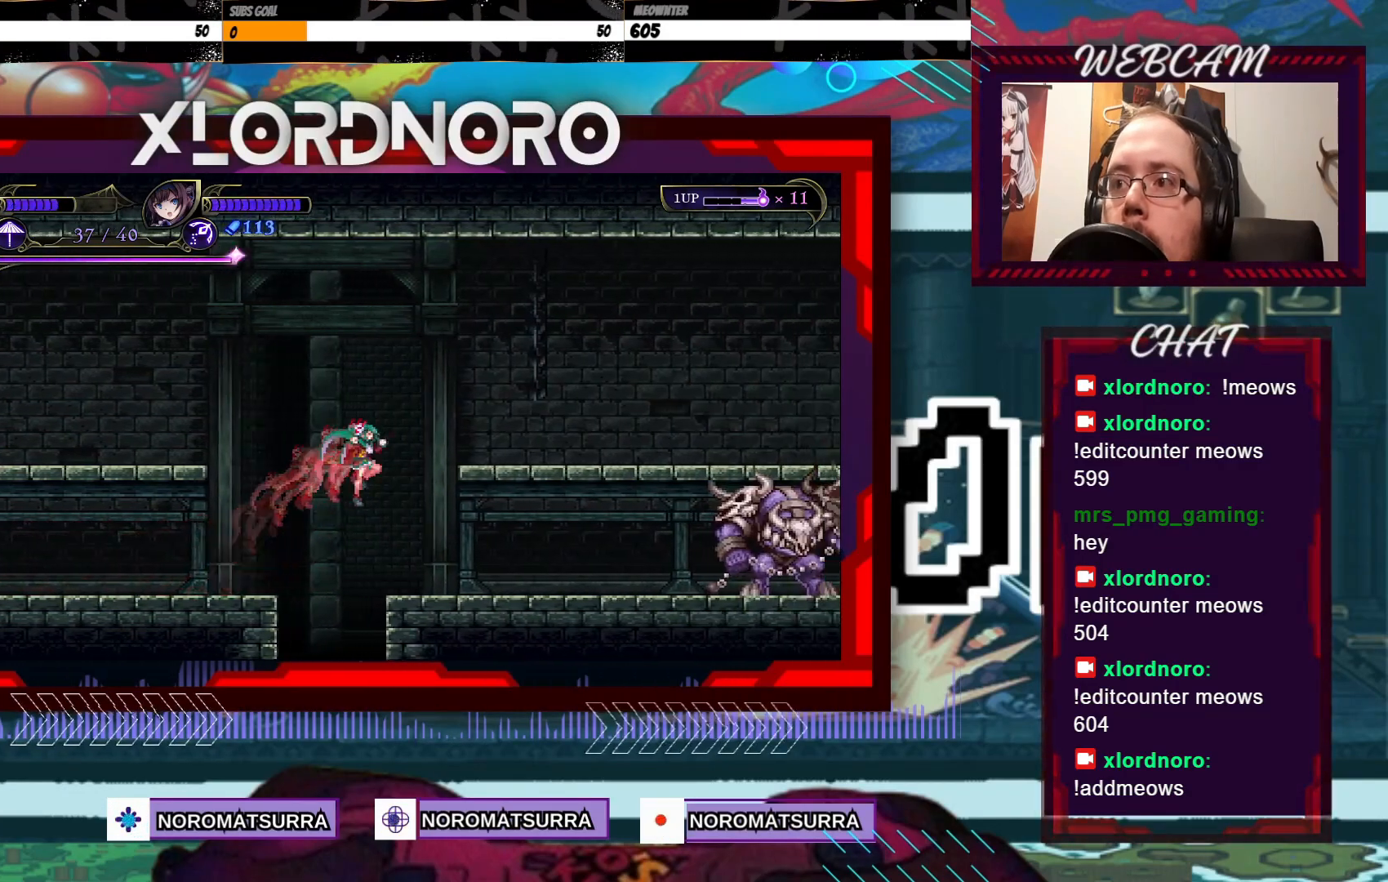
{"buttons": [], "left_stick": "center", "right_stick": "center", "events": []}
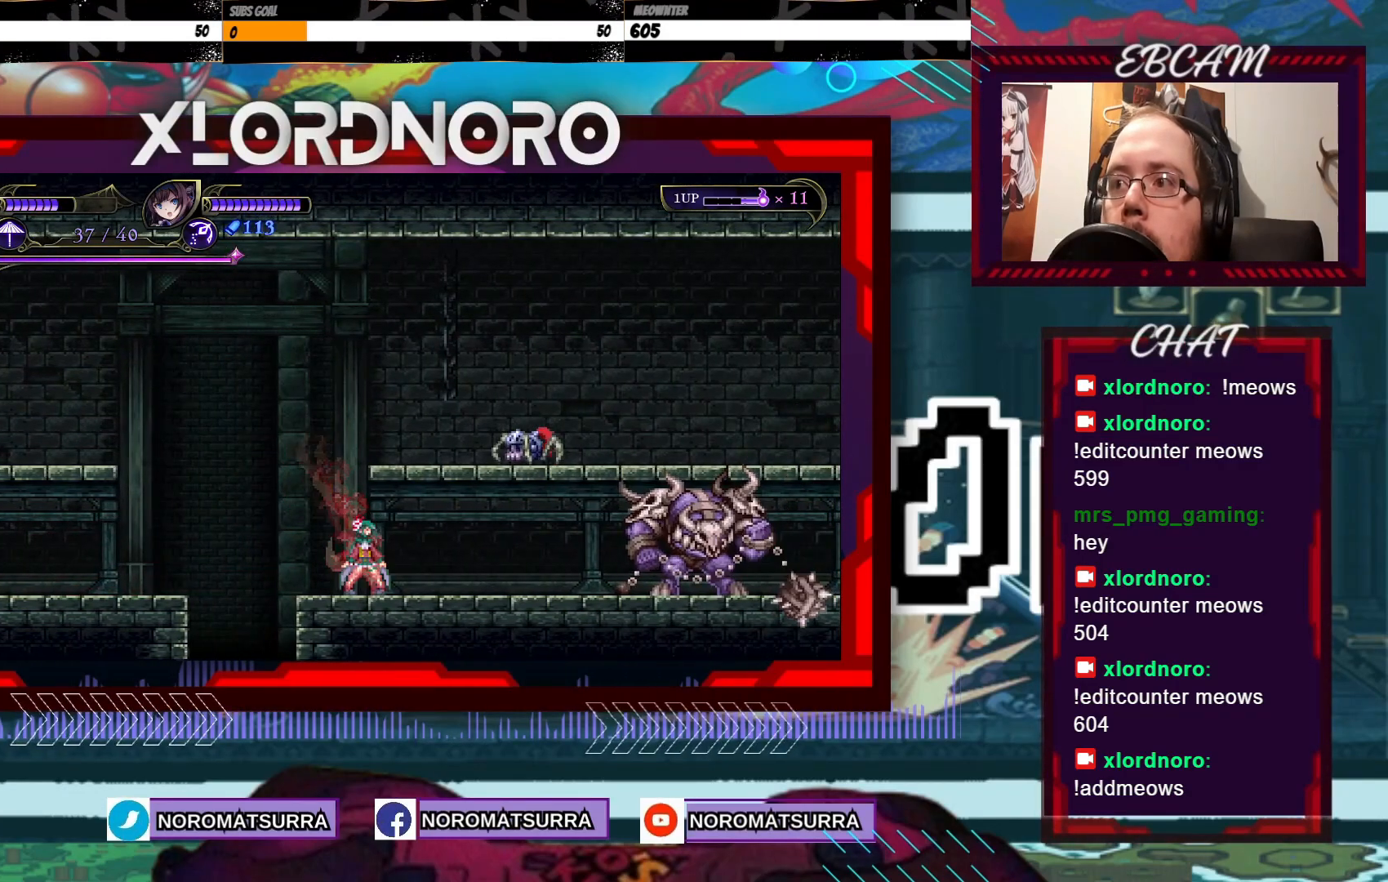
{"buttons": [], "left_stick": "left", "right_stick": "center", "events": [[50, "left_stick", "left"]]}
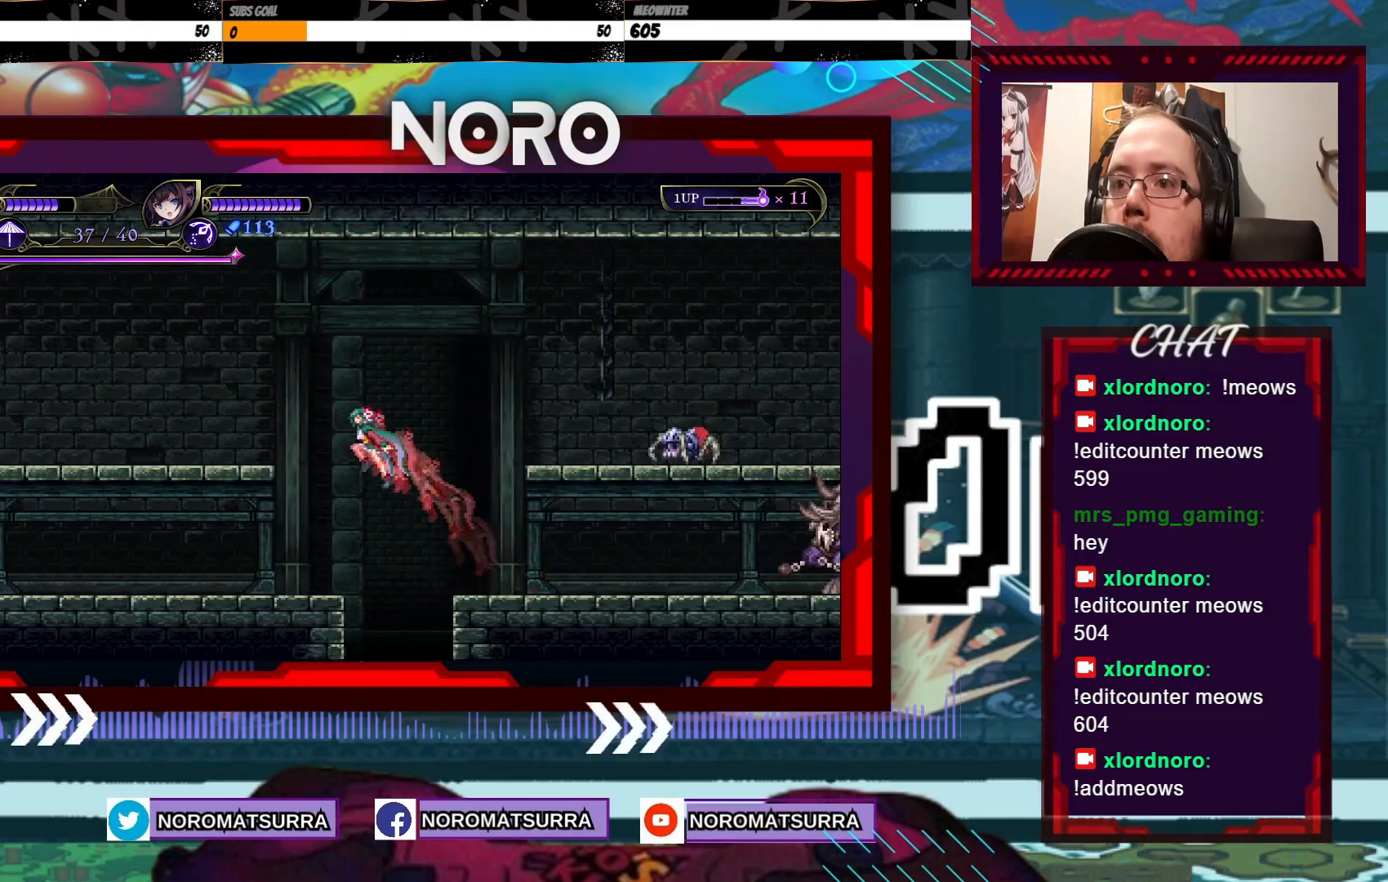
{"buttons": [], "left_stick": "center", "right_stick": "center", "events": [[450, "left_stick", "center"]]}
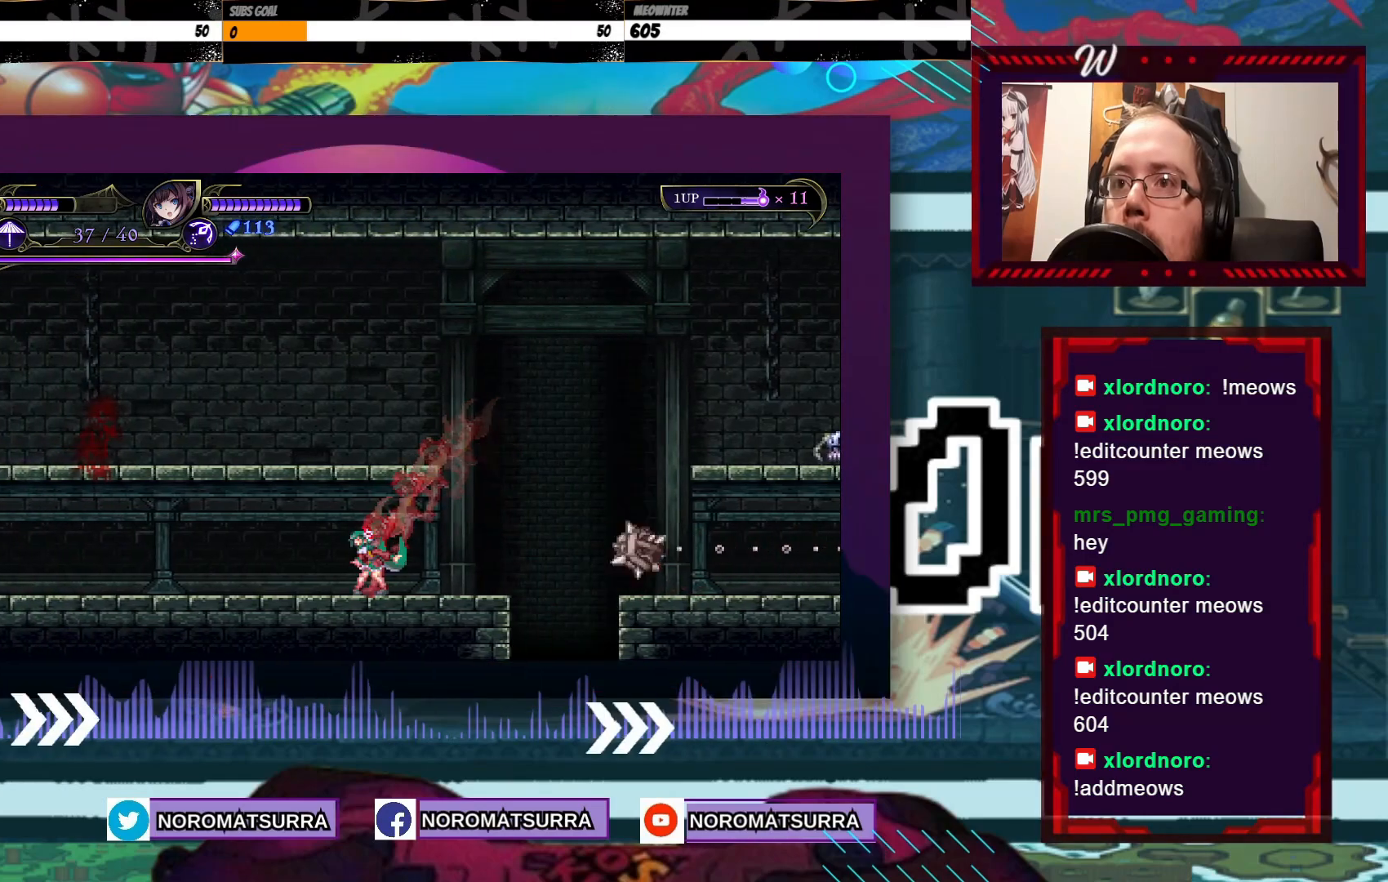
{"buttons": [], "left_stick": "left", "right_stick": "center", "events": [[250, "left_stick", "left"]]}